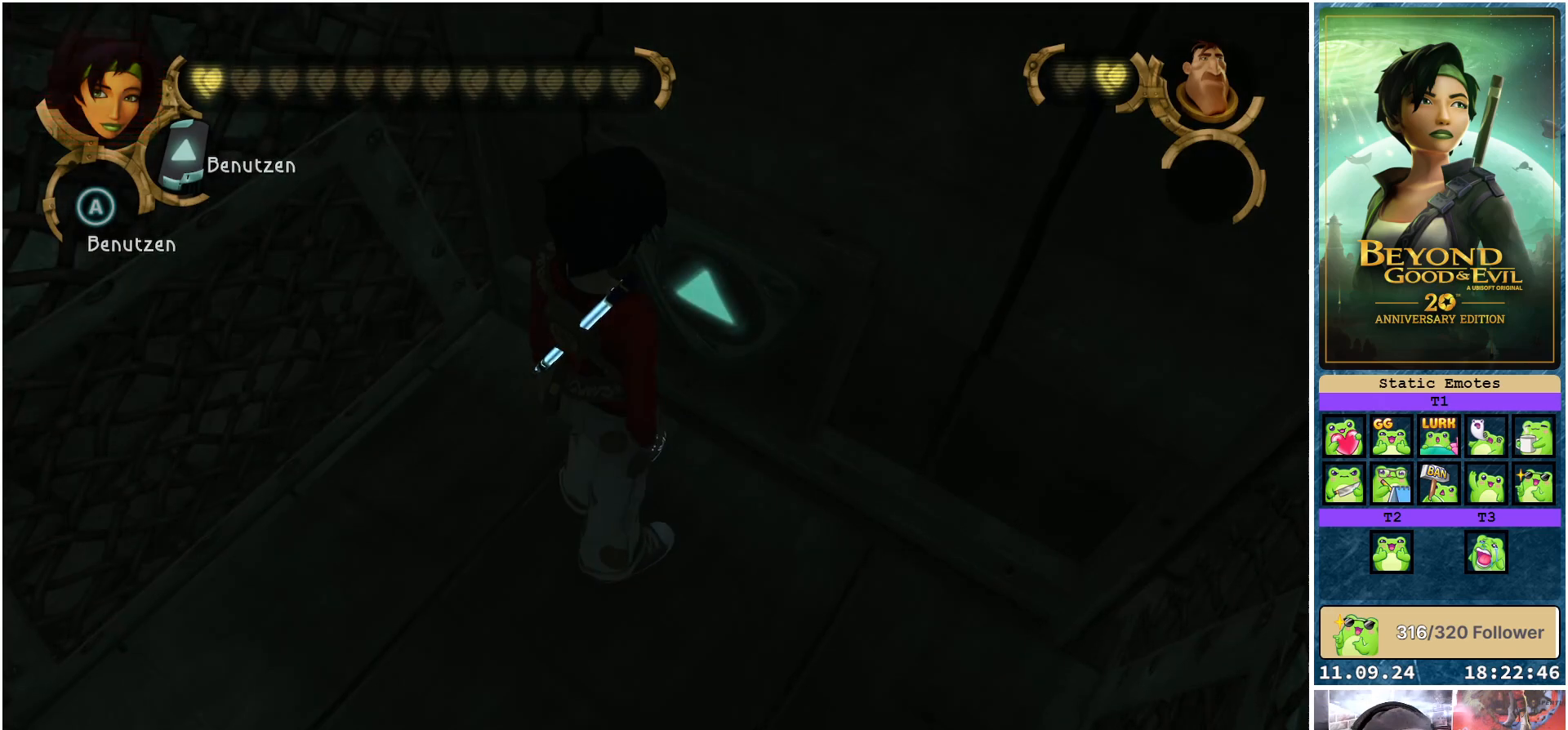
Gameplay with a controller (Xbox layout); each line is a JSON object with the inputs held at the frame after it. "events" lists button and stick changes between this image and that frame as [ms after this image, input, new state], when the widget could be followed in between.
{"buttons": [], "left_stick": "center", "right_stick": "center", "events": []}
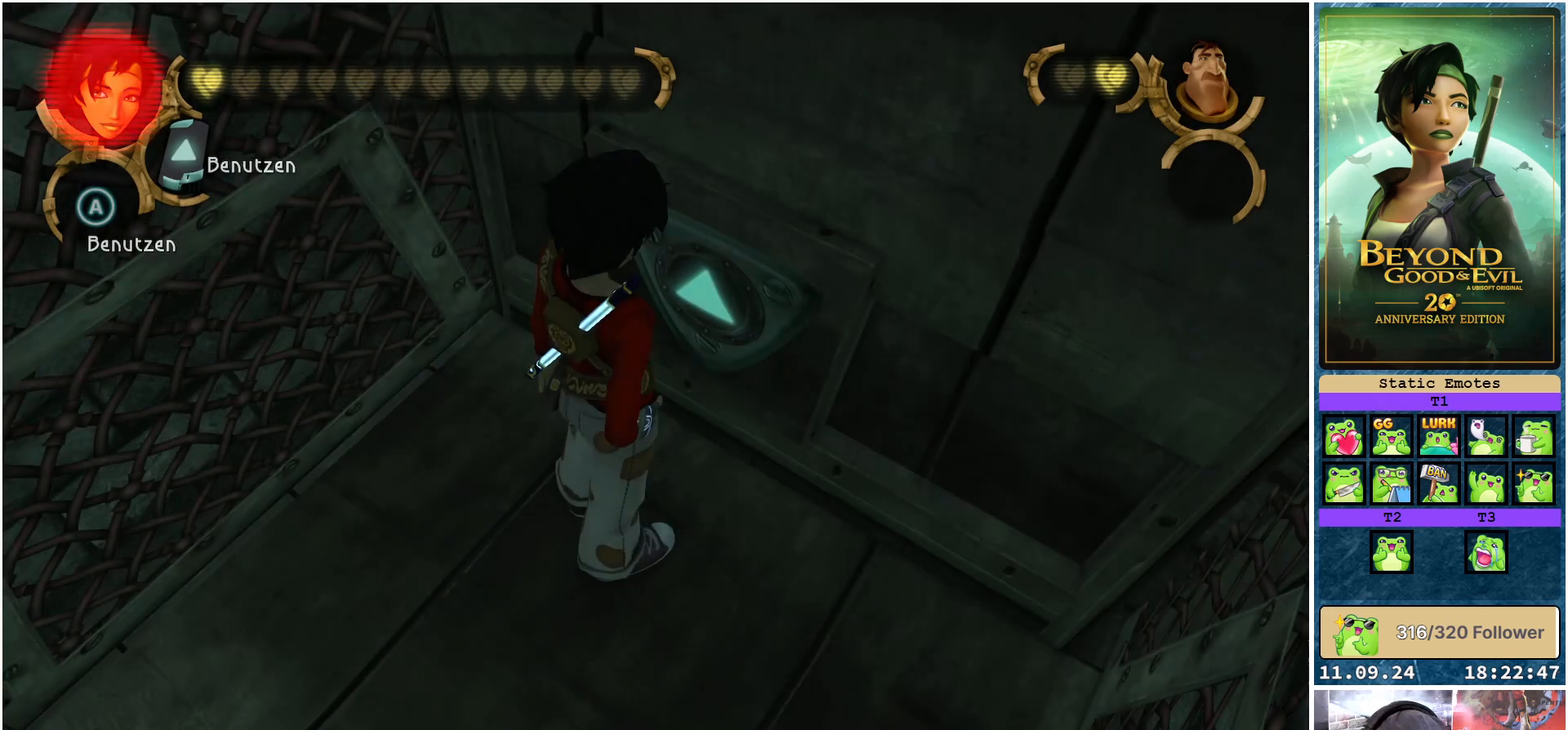
{"buttons": [], "left_stick": "center", "right_stick": "center", "events": []}
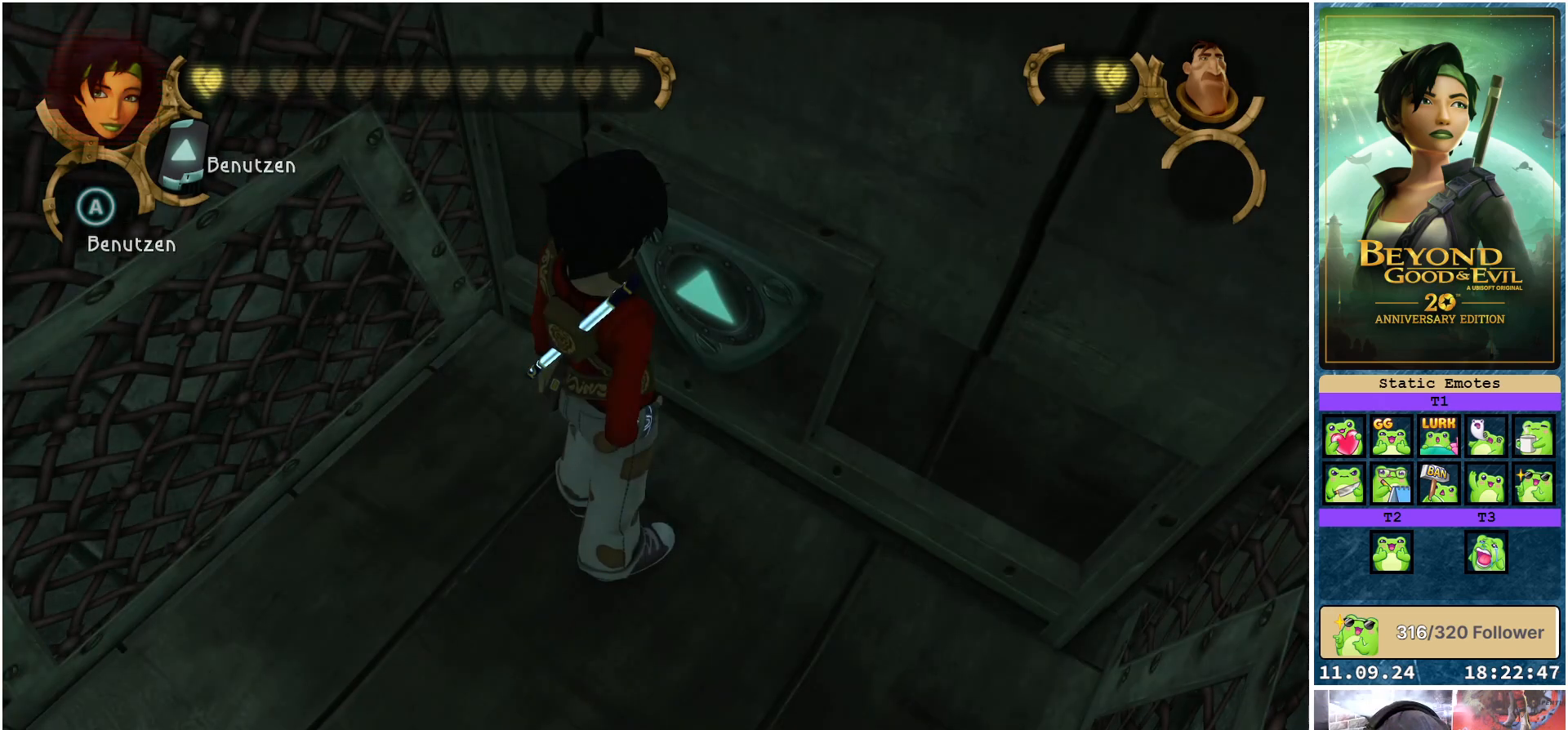
{"buttons": [], "left_stick": "center", "right_stick": "center", "events": []}
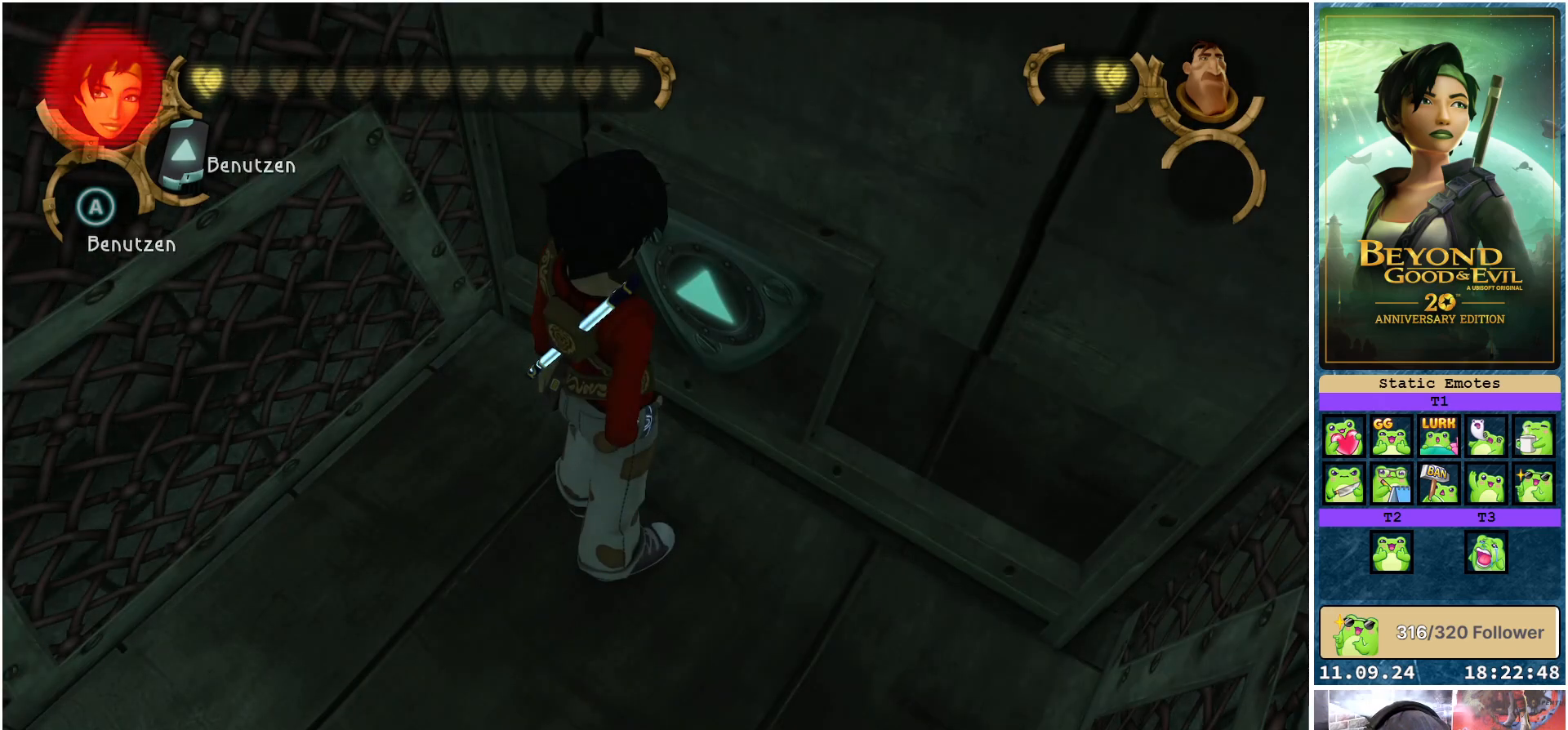
{"buttons": [], "left_stick": "center", "right_stick": "center", "events": []}
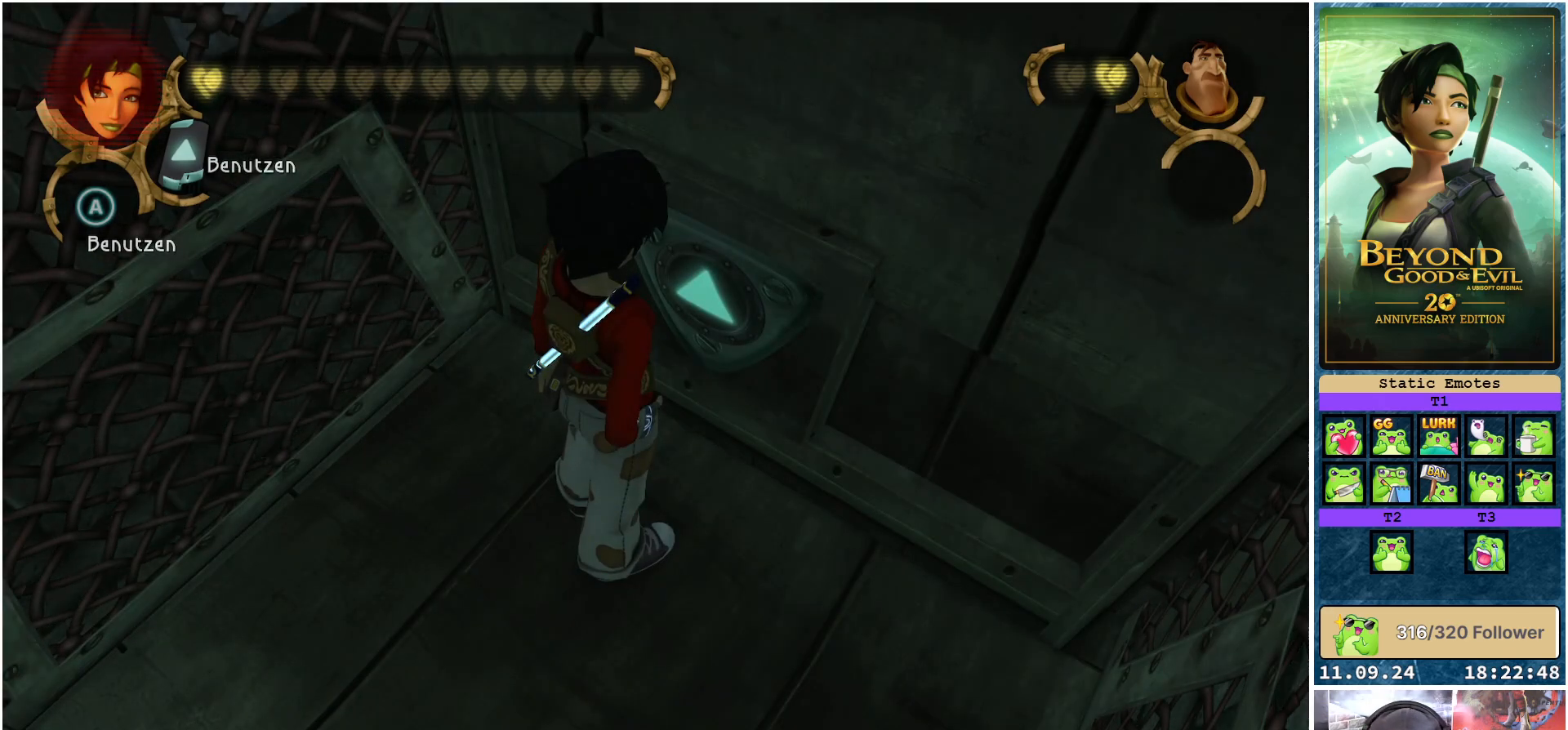
{"buttons": [], "left_stick": "center", "right_stick": "center", "events": []}
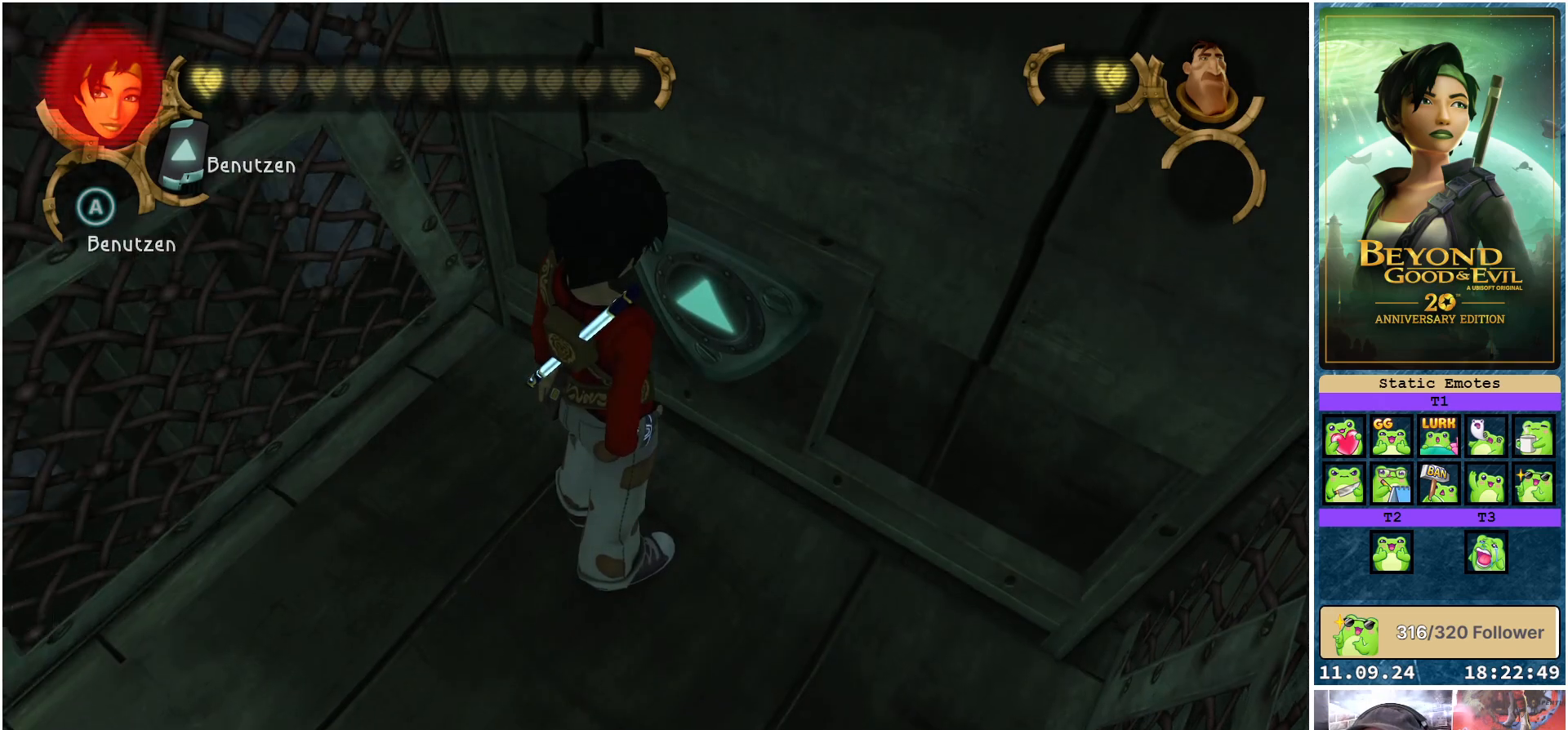
{"buttons": [], "left_stick": "center", "right_stick": "center", "events": []}
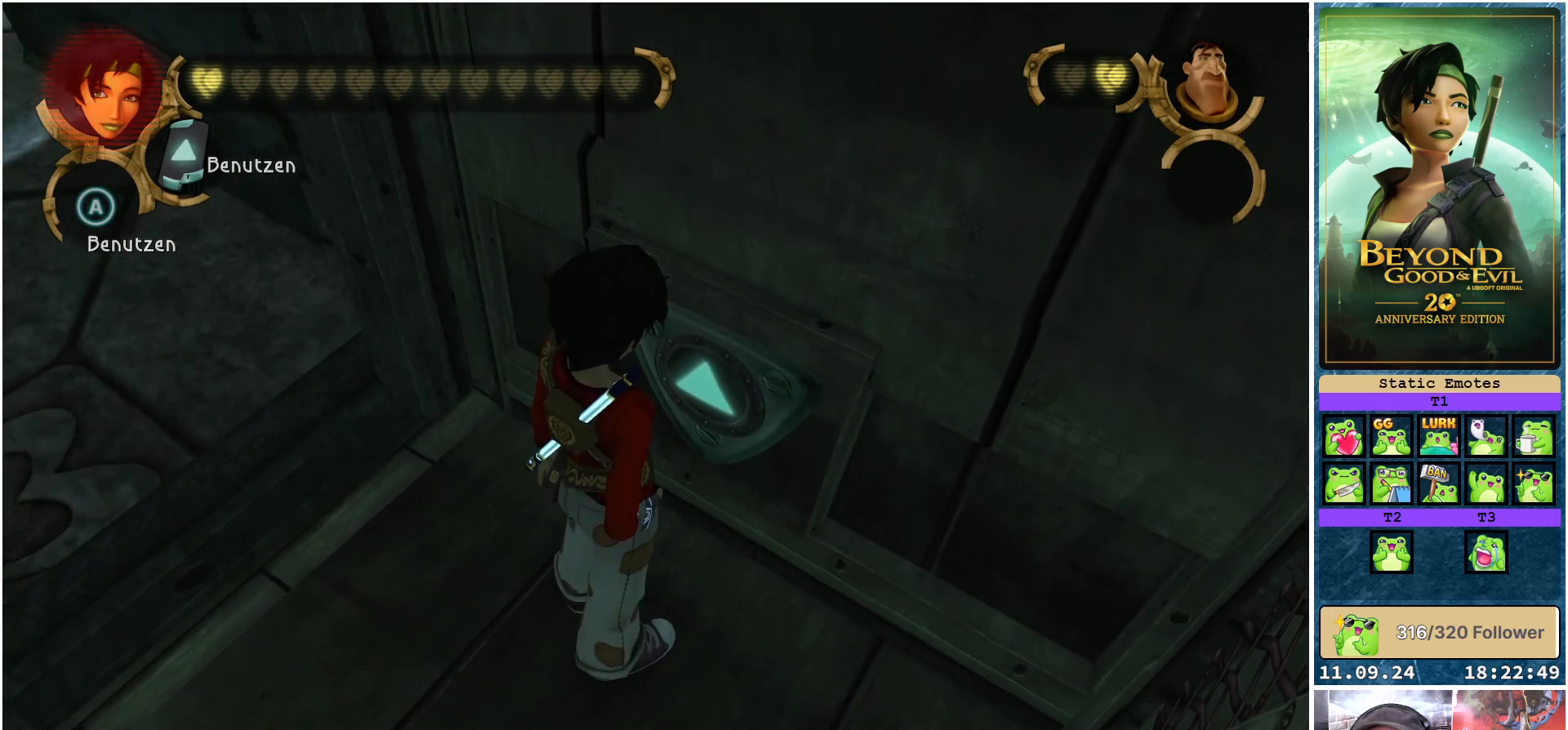
{"buttons": [], "left_stick": "center", "right_stick": "up-left", "events": [[150, "right_stick", "left"], [300, "right_stick", "up-left"]]}
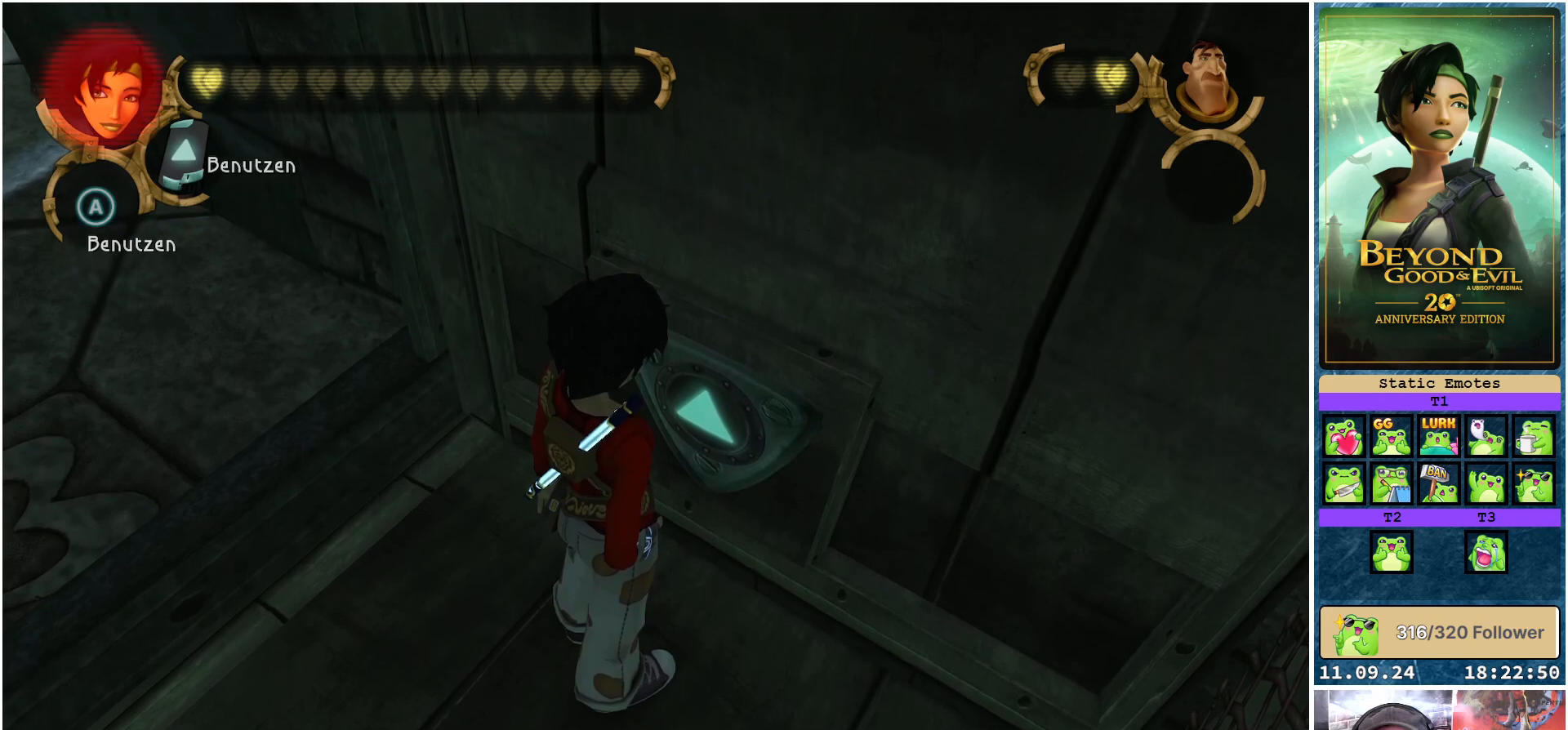
{"buttons": [], "left_stick": "center", "right_stick": "up-left", "events": []}
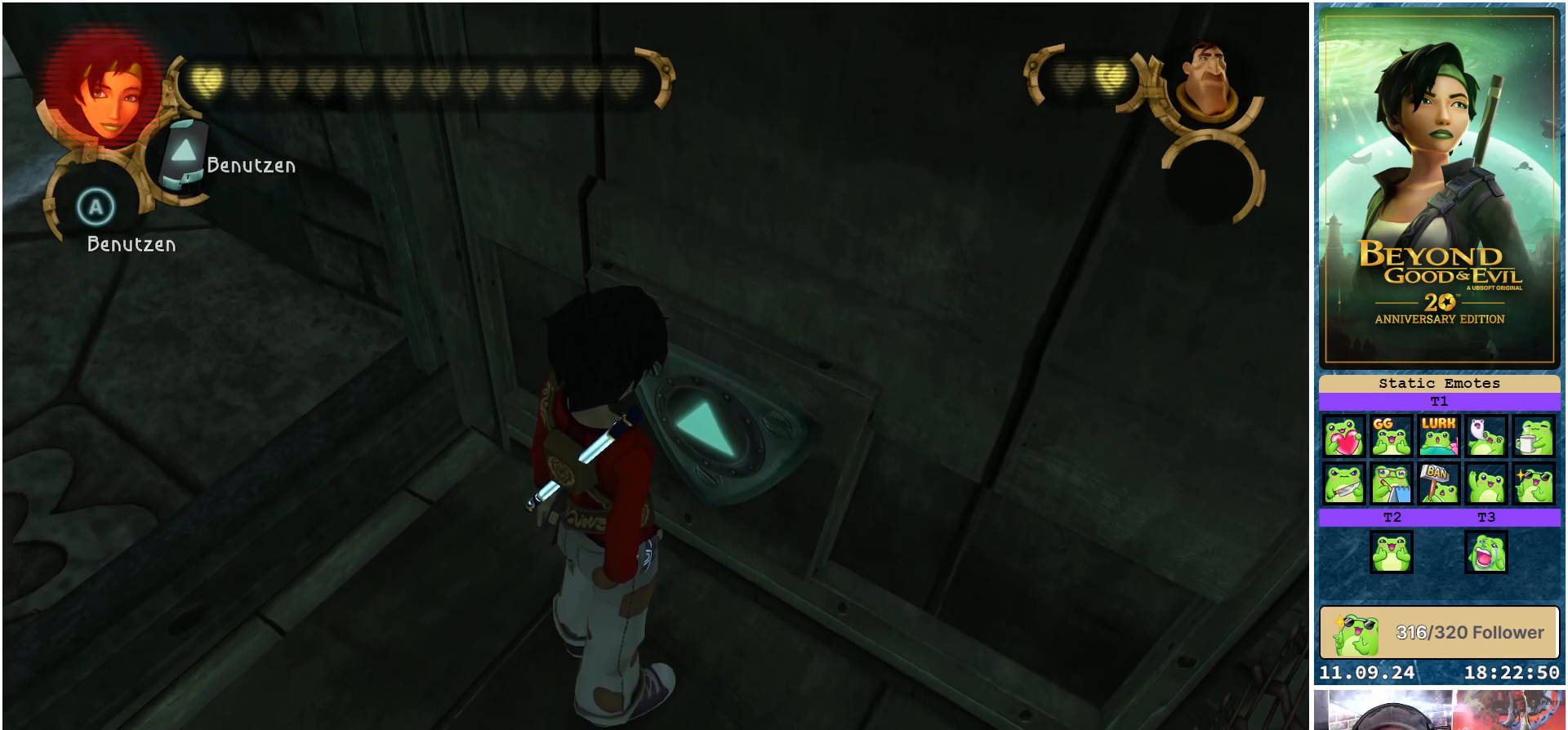
{"buttons": [], "left_stick": "center", "right_stick": "up-left", "events": []}
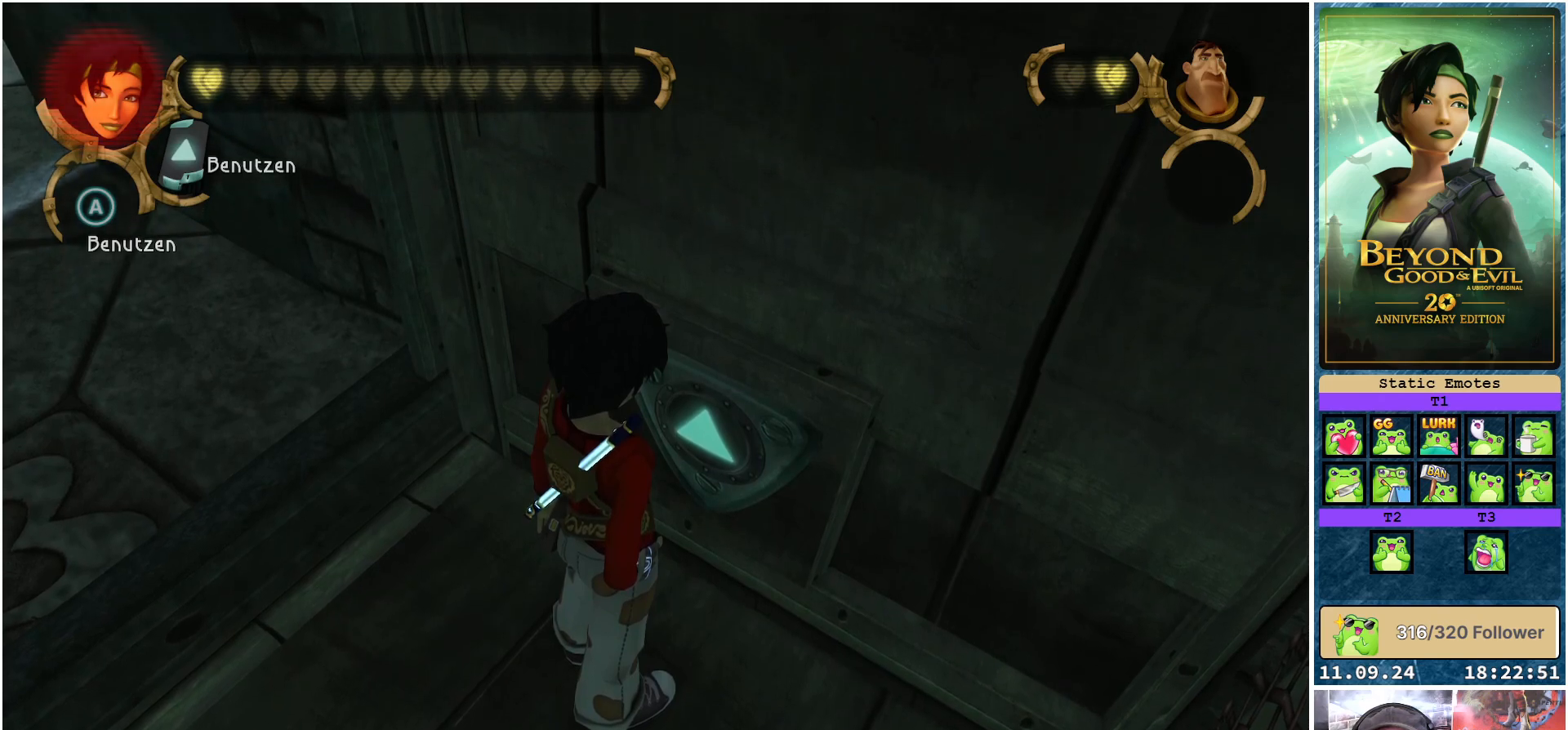
{"buttons": [], "left_stick": "center", "right_stick": "left", "events": [[333, "right_stick", "left"]]}
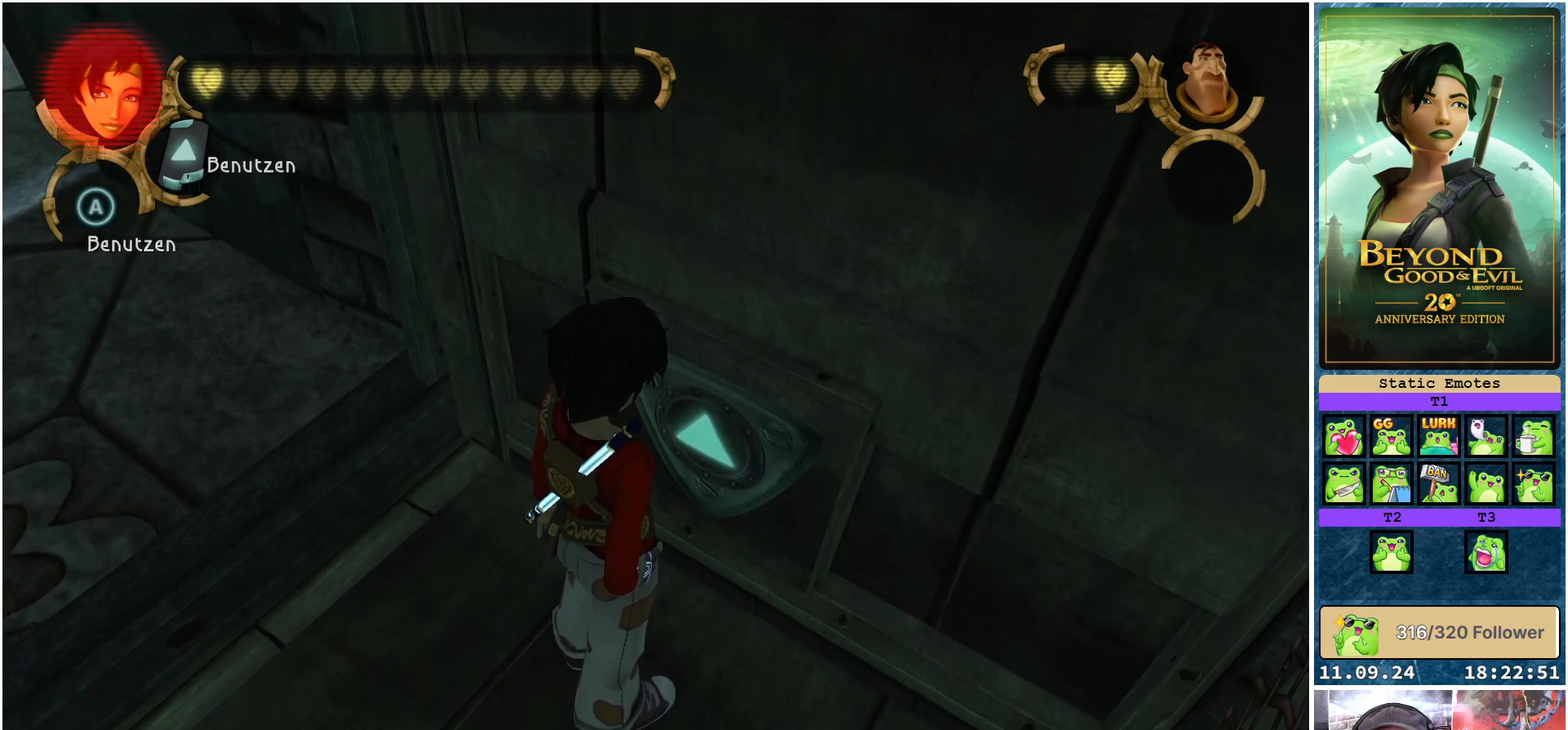
{"buttons": [], "left_stick": "center", "right_stick": "left", "events": [[50, "right_stick", "up"], [167, "right_stick", "right"], [300, "right_stick", "down"], [383, "right_stick", "left"]]}
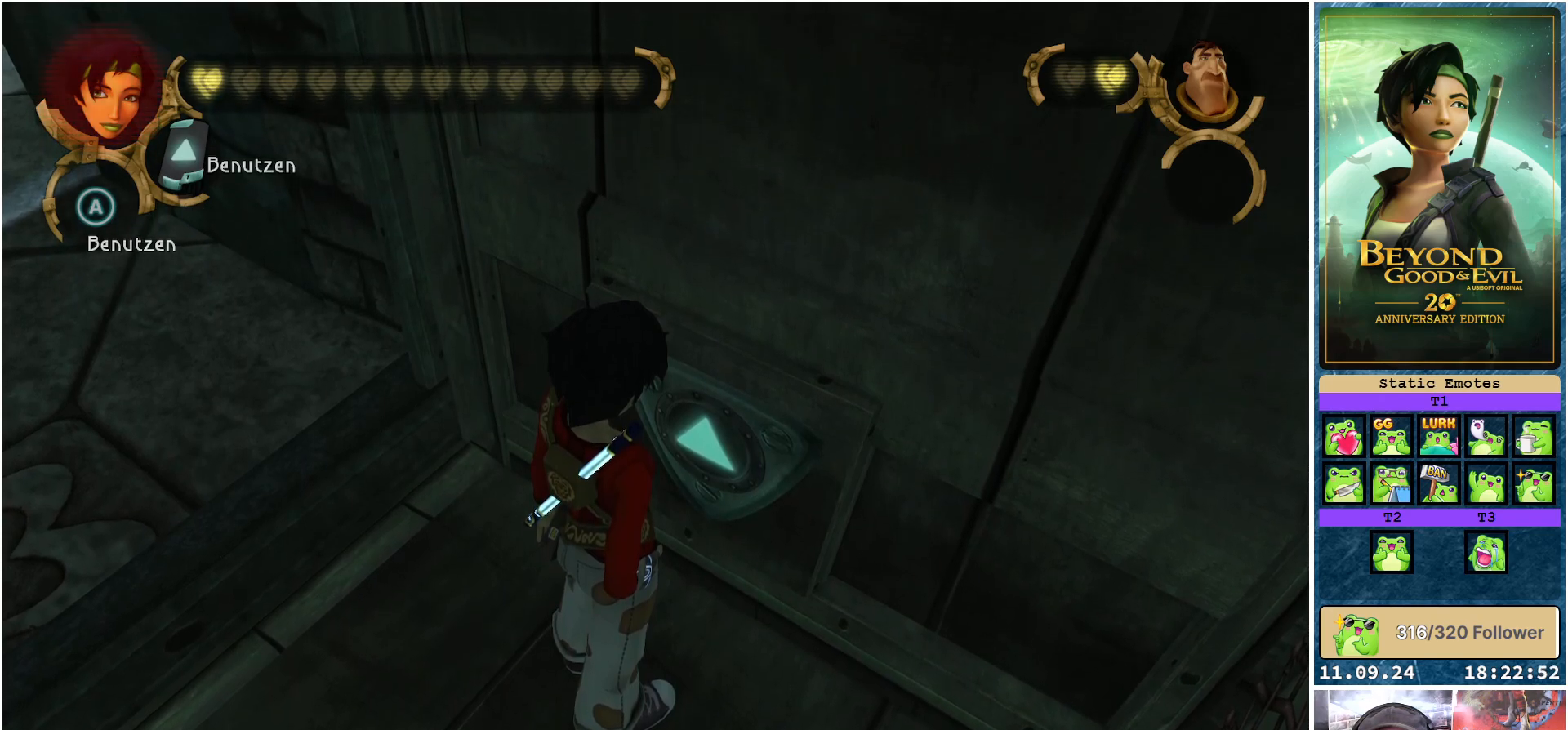
{"buttons": [], "left_stick": "center", "right_stick": "right", "events": [[50, "right_stick", "down-right"], [183, "right_stick", "up-right"], [250, "right_stick", "up-left"], [383, "right_stick", "down-left"], [450, "right_stick", "right"]]}
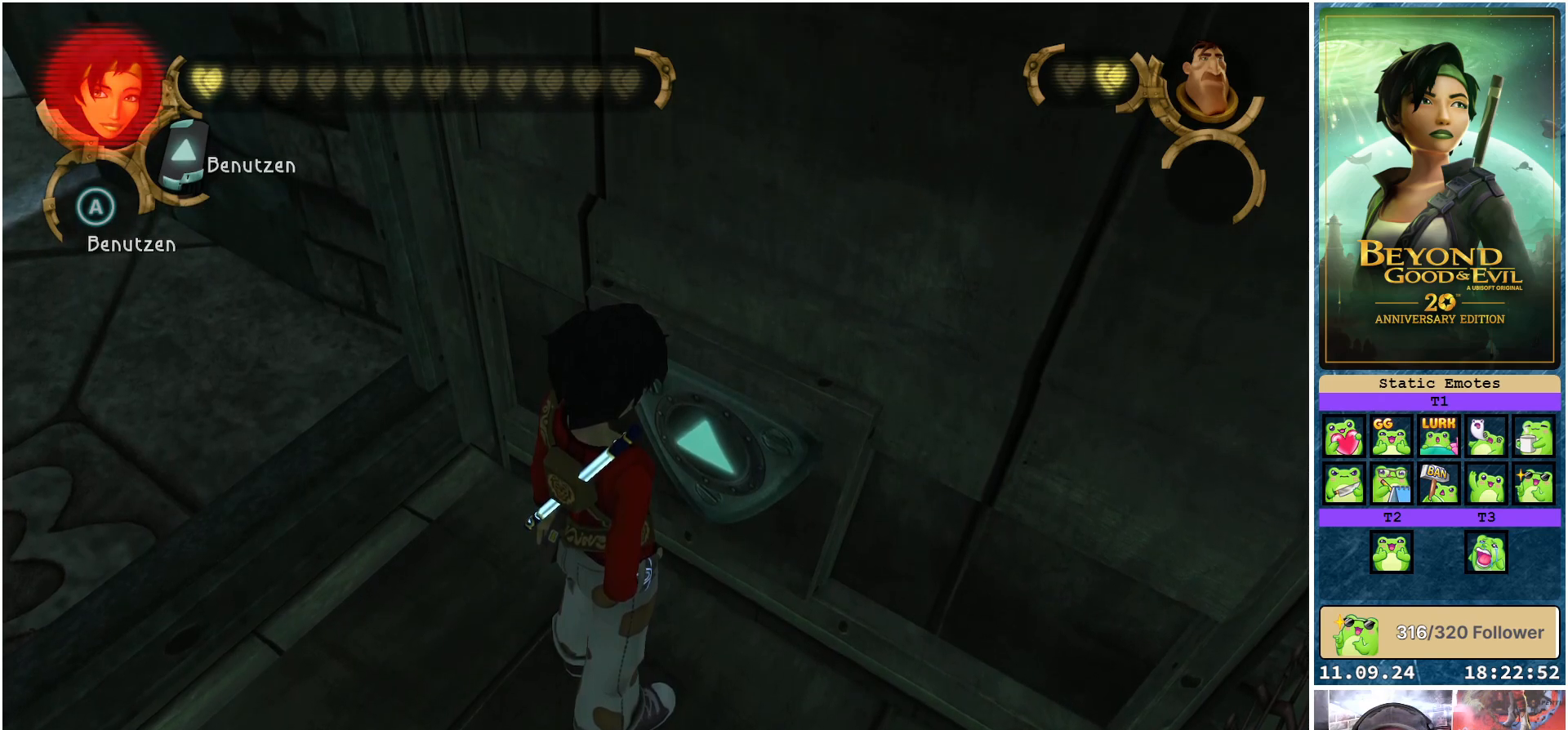
{"buttons": [], "left_stick": "center", "right_stick": "right", "events": [[183, "right_stick", "left"], [350, "right_stick", "up"], [450, "right_stick", "right"]]}
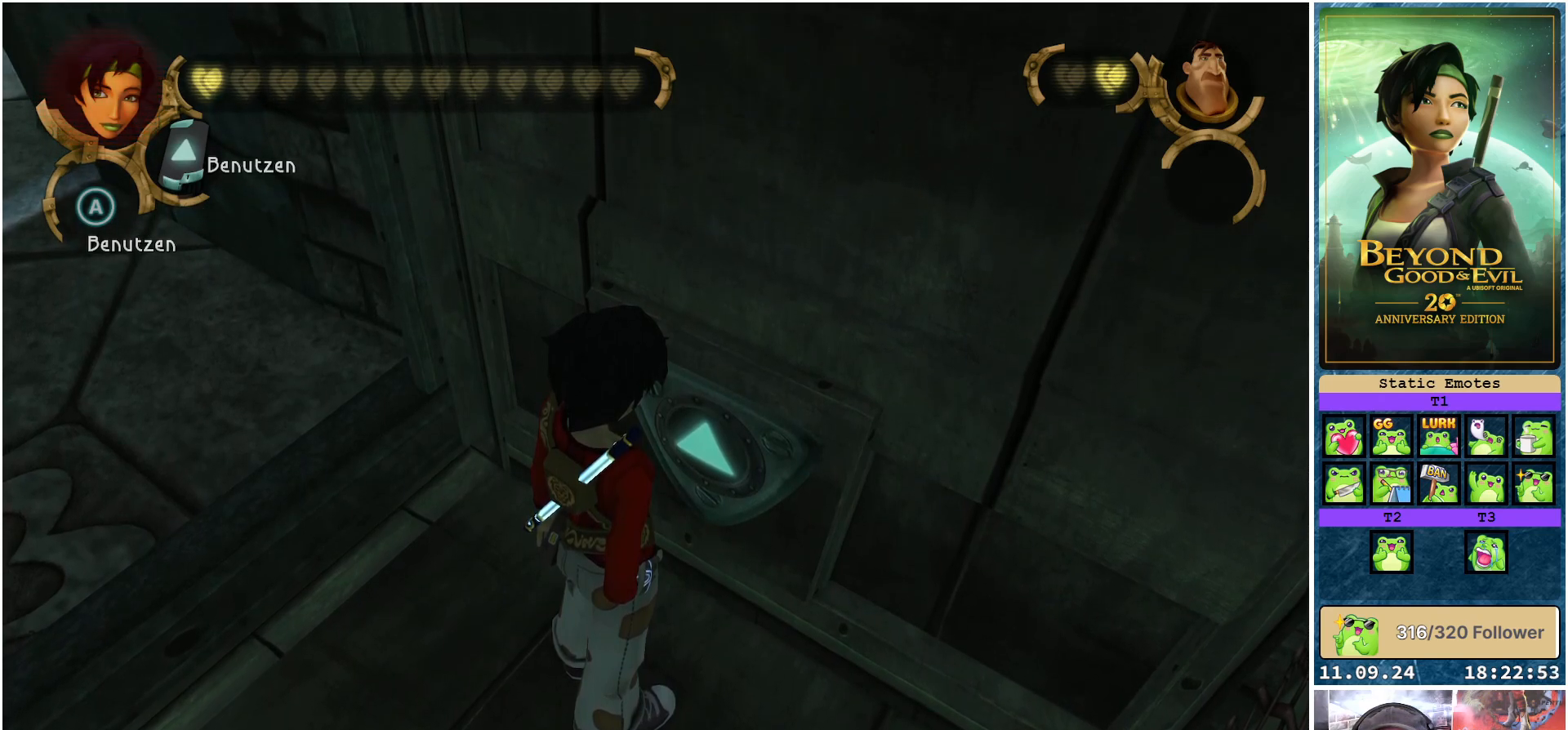
{"buttons": [], "left_stick": "center", "right_stick": "down-left", "events": [[67, "right_stick", "down"], [117, "right_stick", "left"], [267, "right_stick", "up-right"], [400, "right_stick", "up-left"], [500, "right_stick", "down-left"]]}
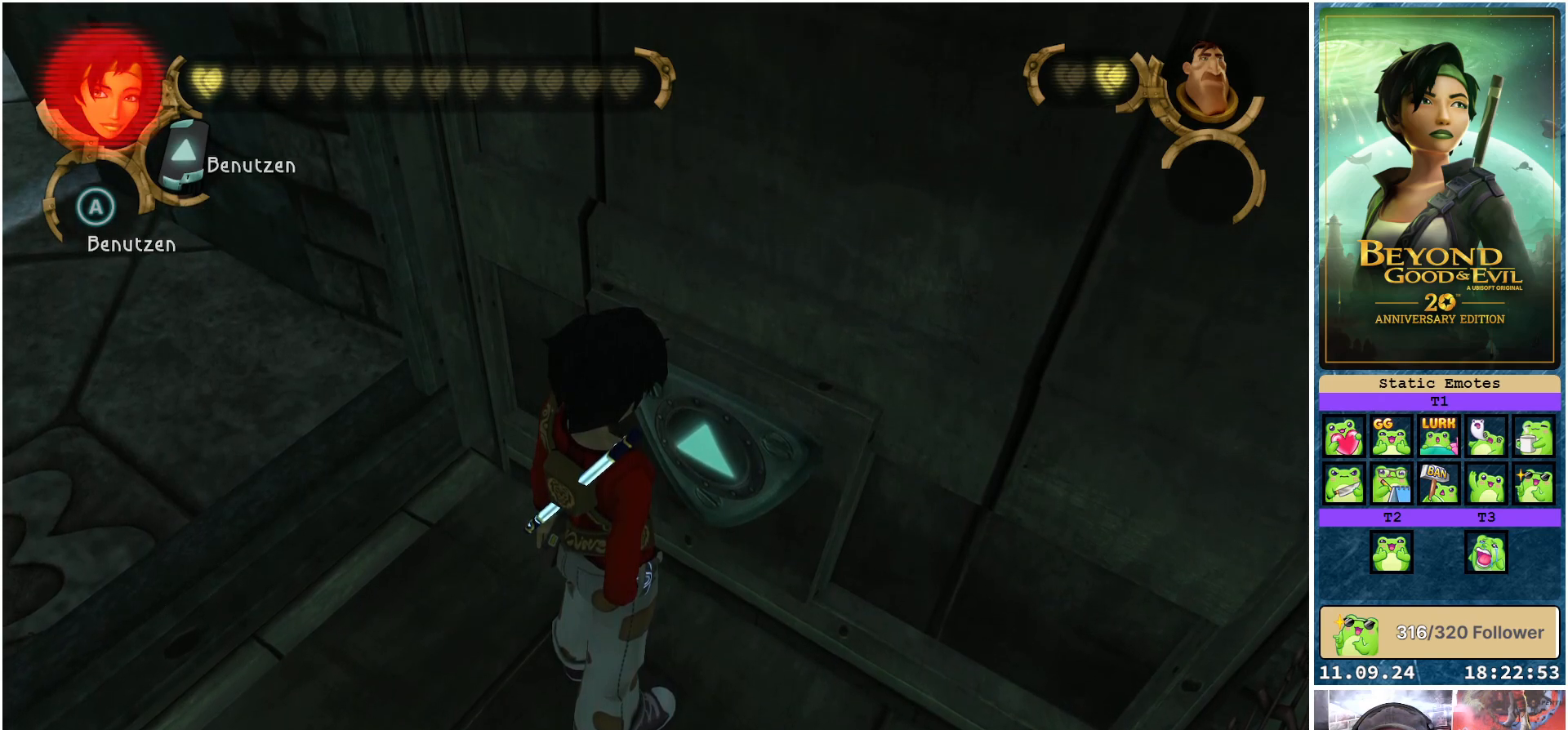
{"buttons": [], "left_stick": "left", "right_stick": "center", "events": [[67, "right_stick", "down-right"], [183, "right_stick", "center"], [383, "left_stick", "left"]]}
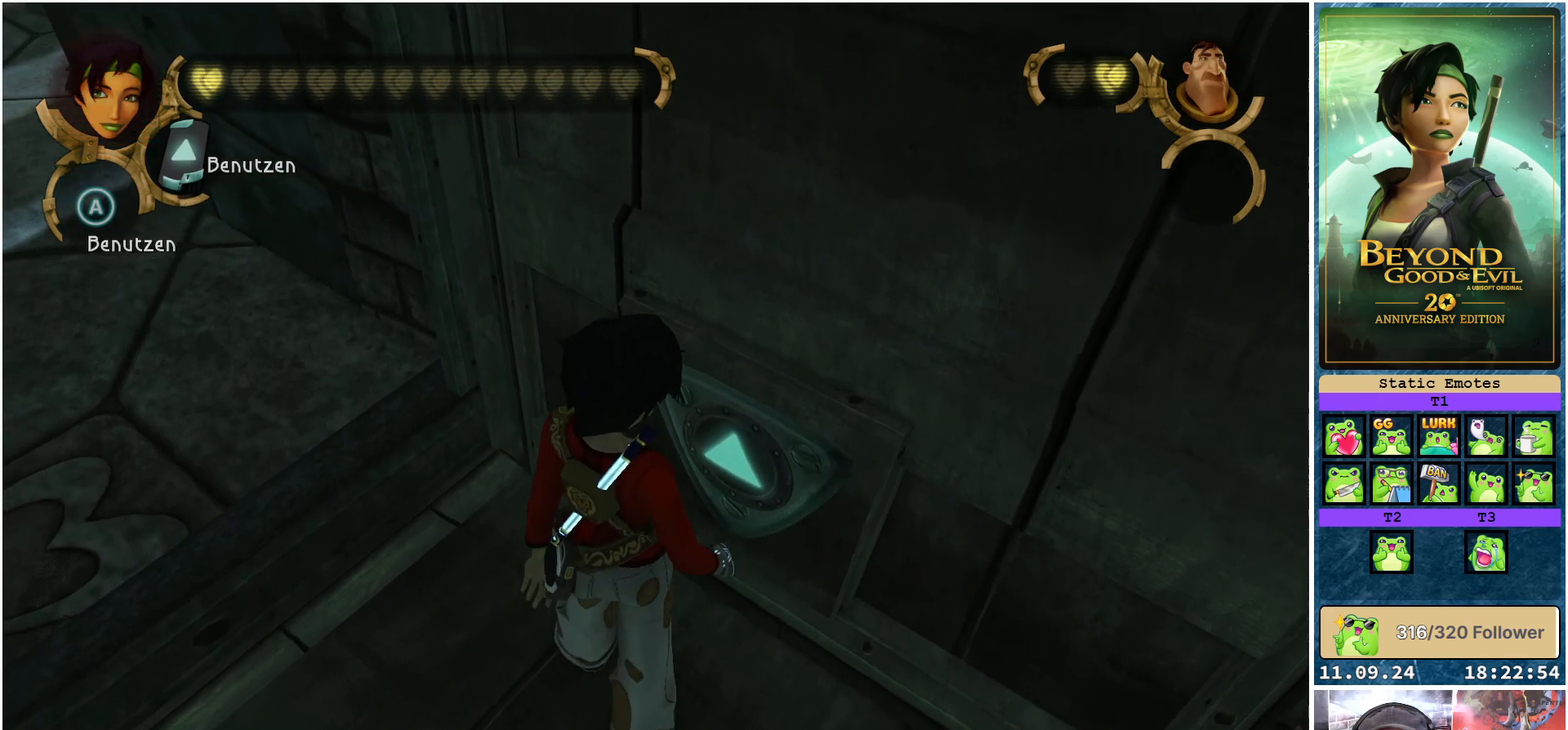
{"buttons": [], "left_stick": "up-left", "right_stick": "center", "events": [[250, "left_stick", "up-left"]]}
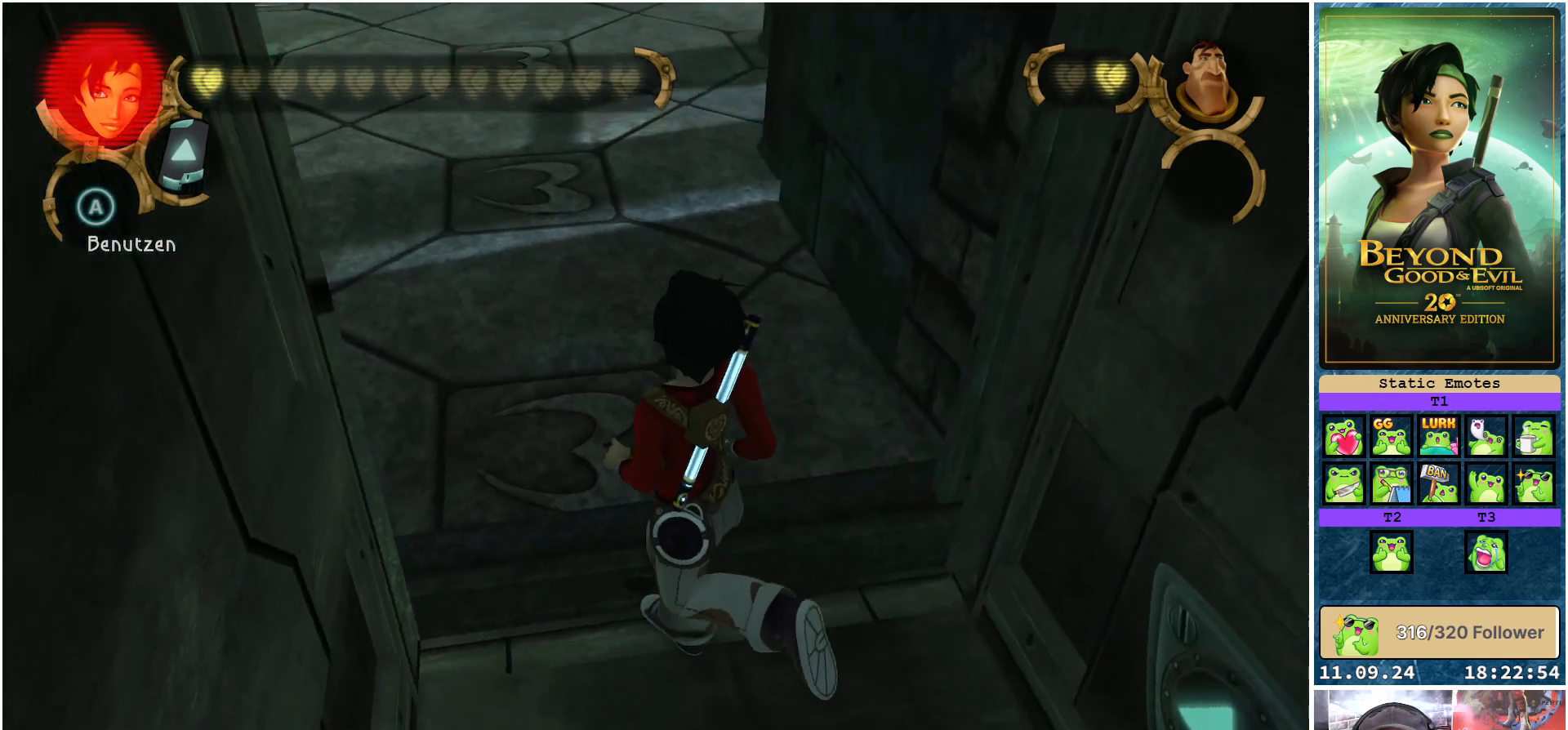
{"buttons": [], "left_stick": "up", "right_stick": "center", "events": [[50, "left_stick", "up"]]}
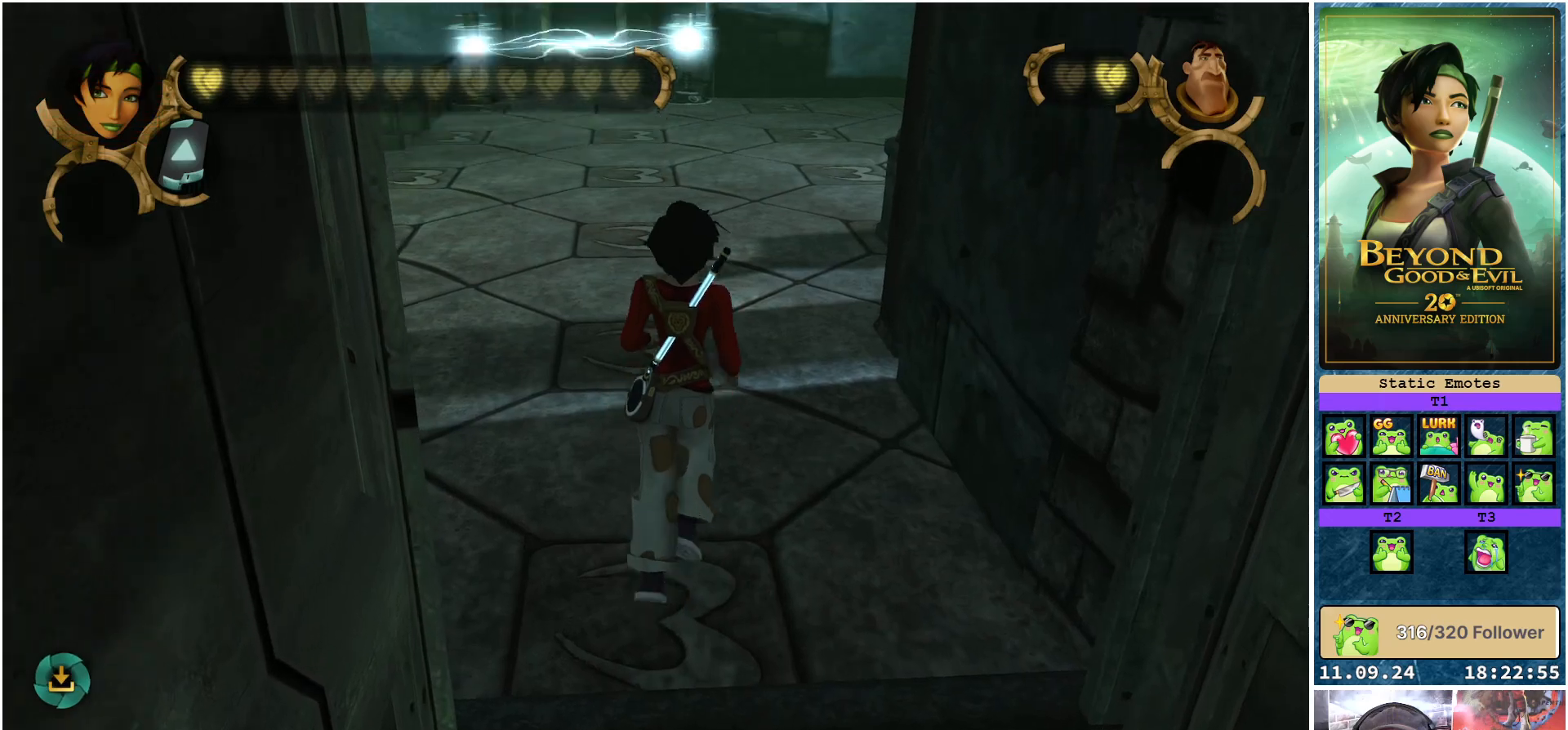
{"buttons": [], "left_stick": "center", "right_stick": "center", "events": [[367, "left_stick", "center"]]}
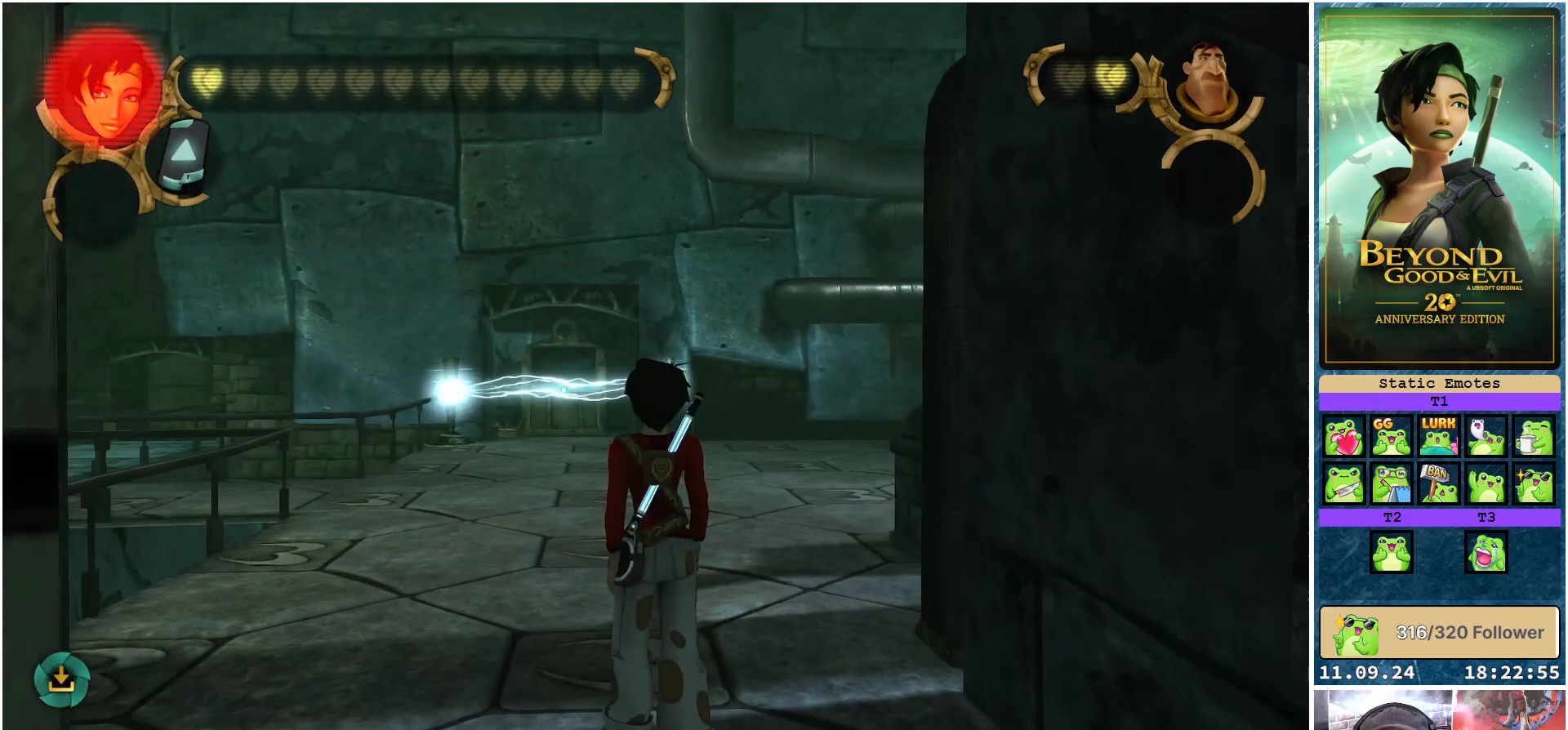
{"buttons": [], "left_stick": "center", "right_stick": "left", "events": [[300, "right_stick", "left"]]}
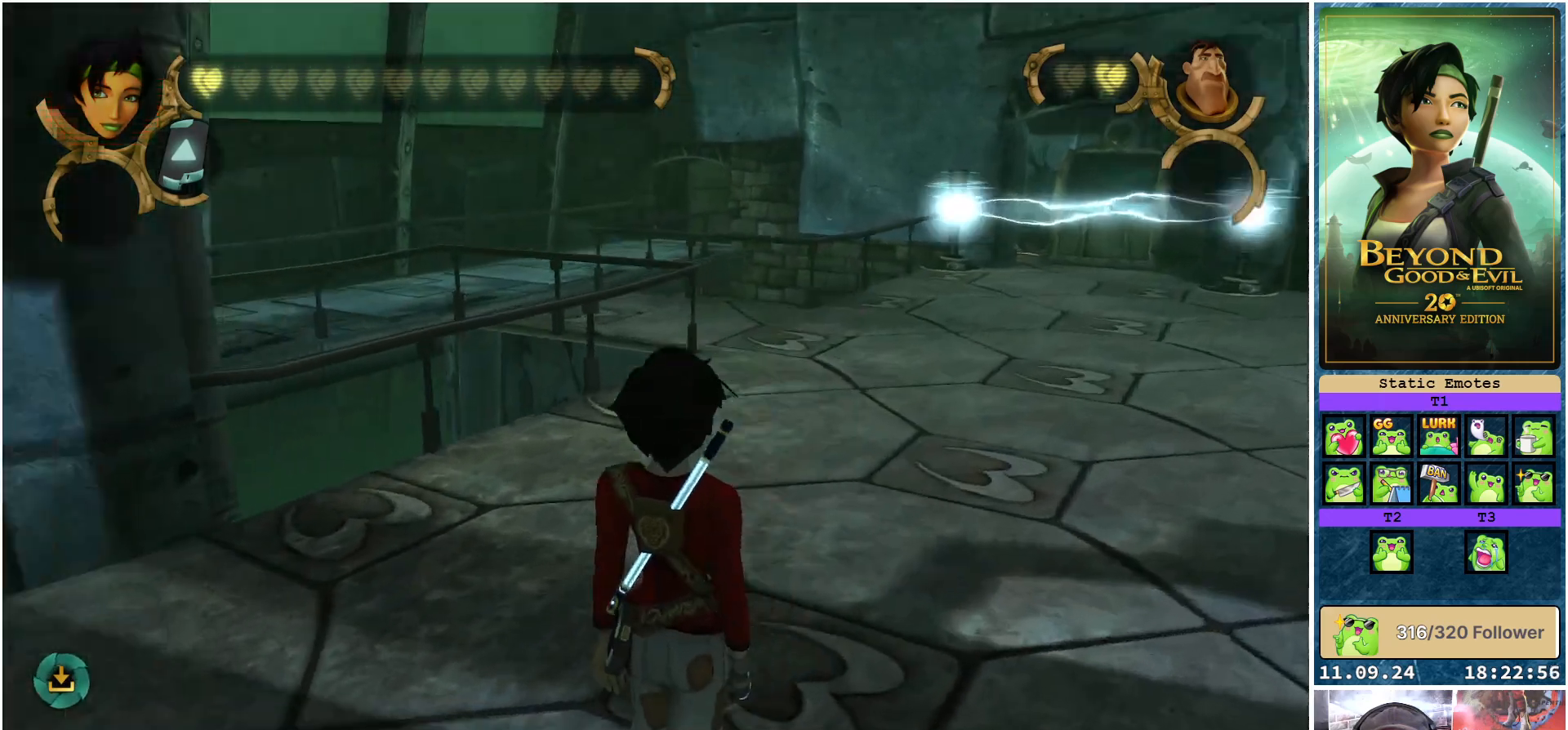
{"buttons": [], "left_stick": "up-right", "right_stick": "left", "events": [[183, "right_stick", "center"], [417, "right_stick", "left"], [483, "left_stick", "up-right"]]}
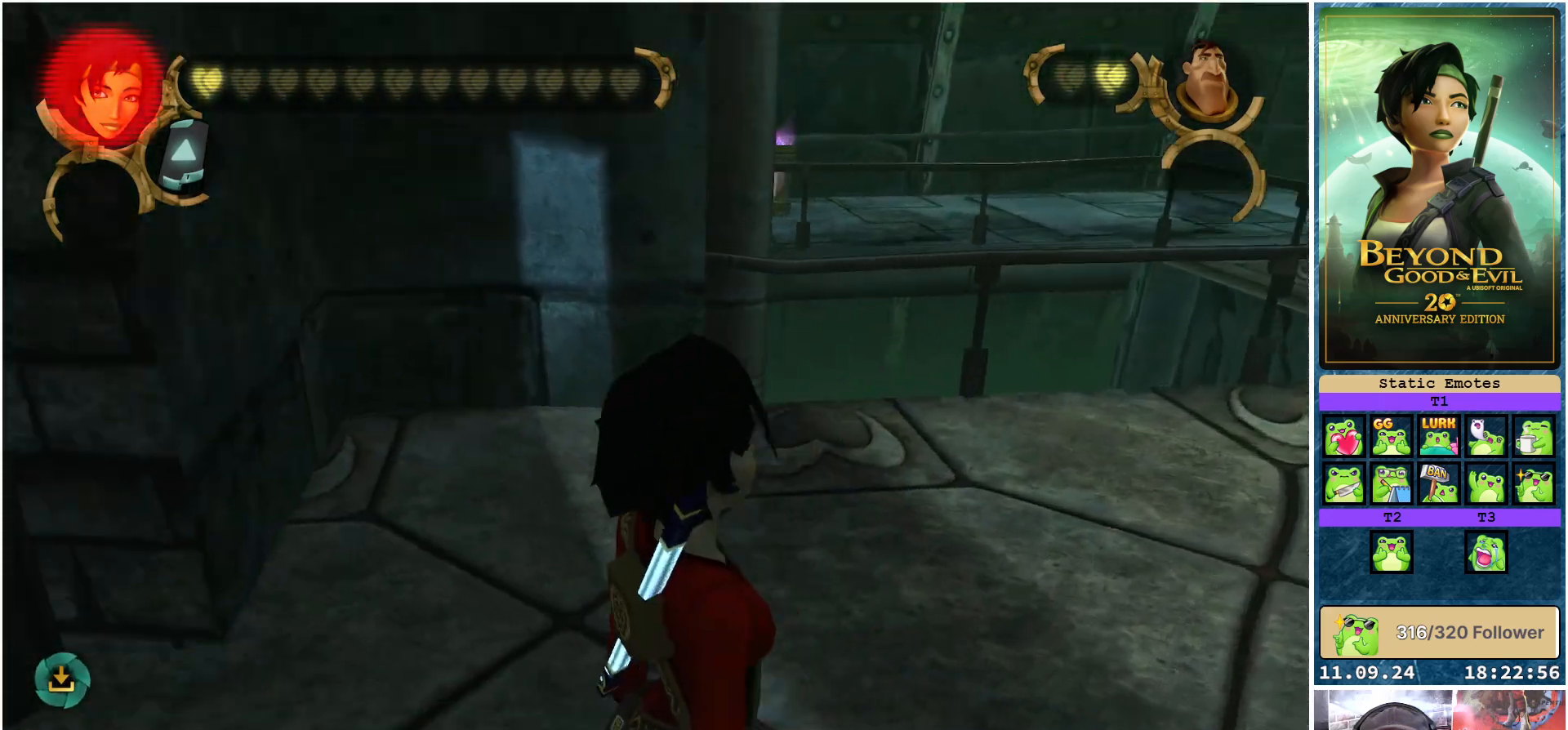
{"buttons": [], "left_stick": "up-right", "right_stick": "right", "events": [[150, "right_stick", "center"], [317, "right_stick", "right"]]}
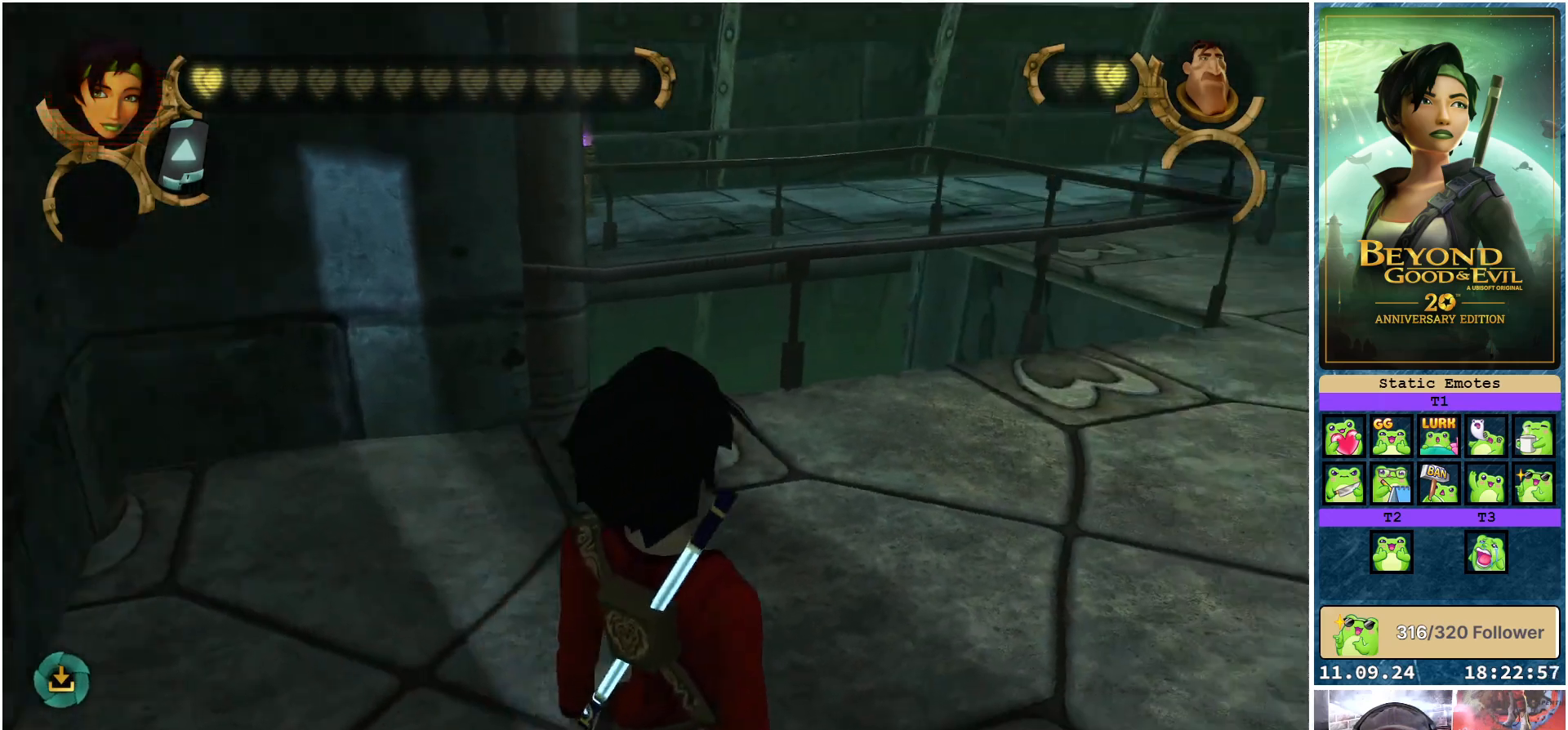
{"buttons": [], "left_stick": "up-right", "right_stick": "center", "events": [[67, "right_stick", "center"]]}
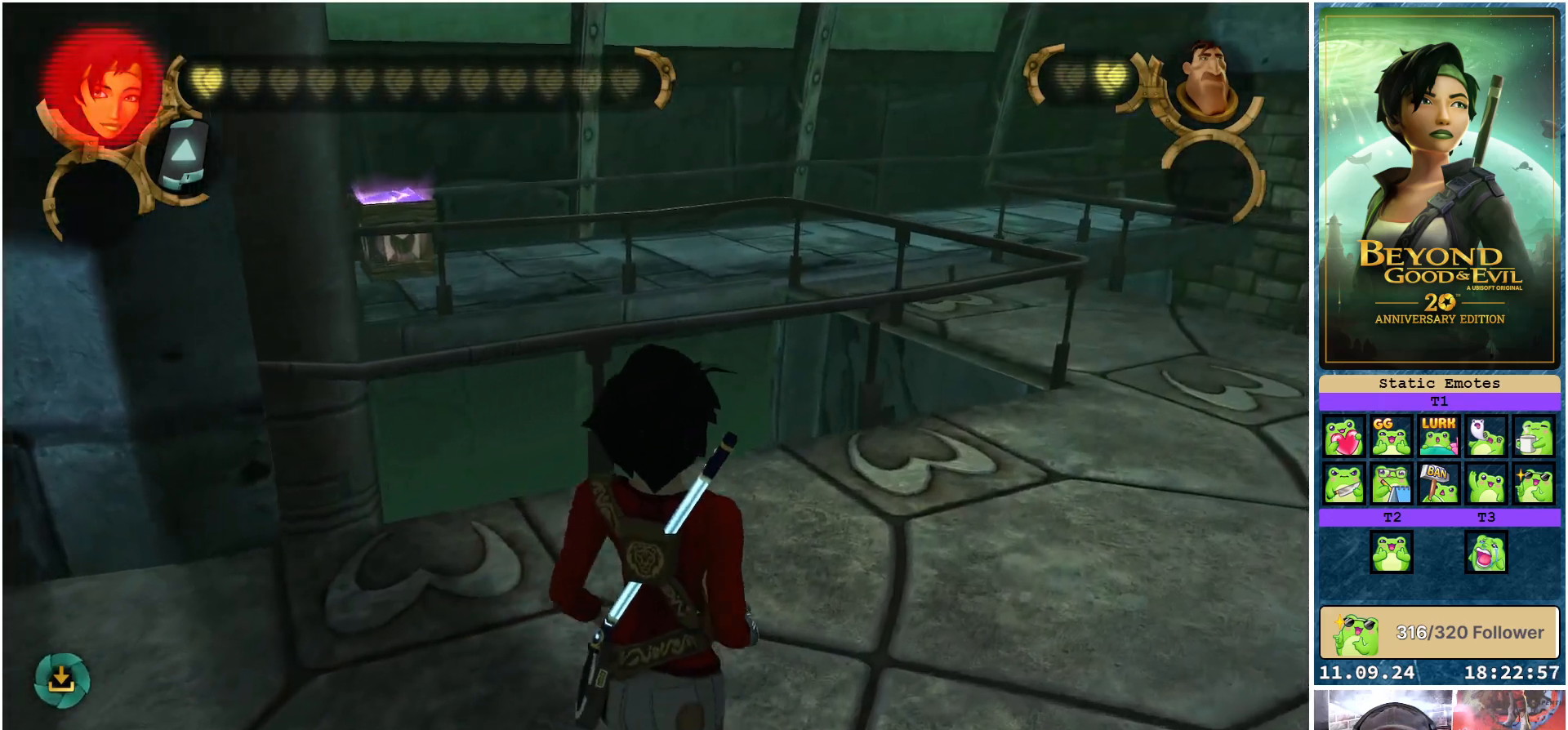
{"buttons": [], "left_stick": "center", "right_stick": "right", "events": [[150, "right_stick", "right"], [233, "left_stick", "center"]]}
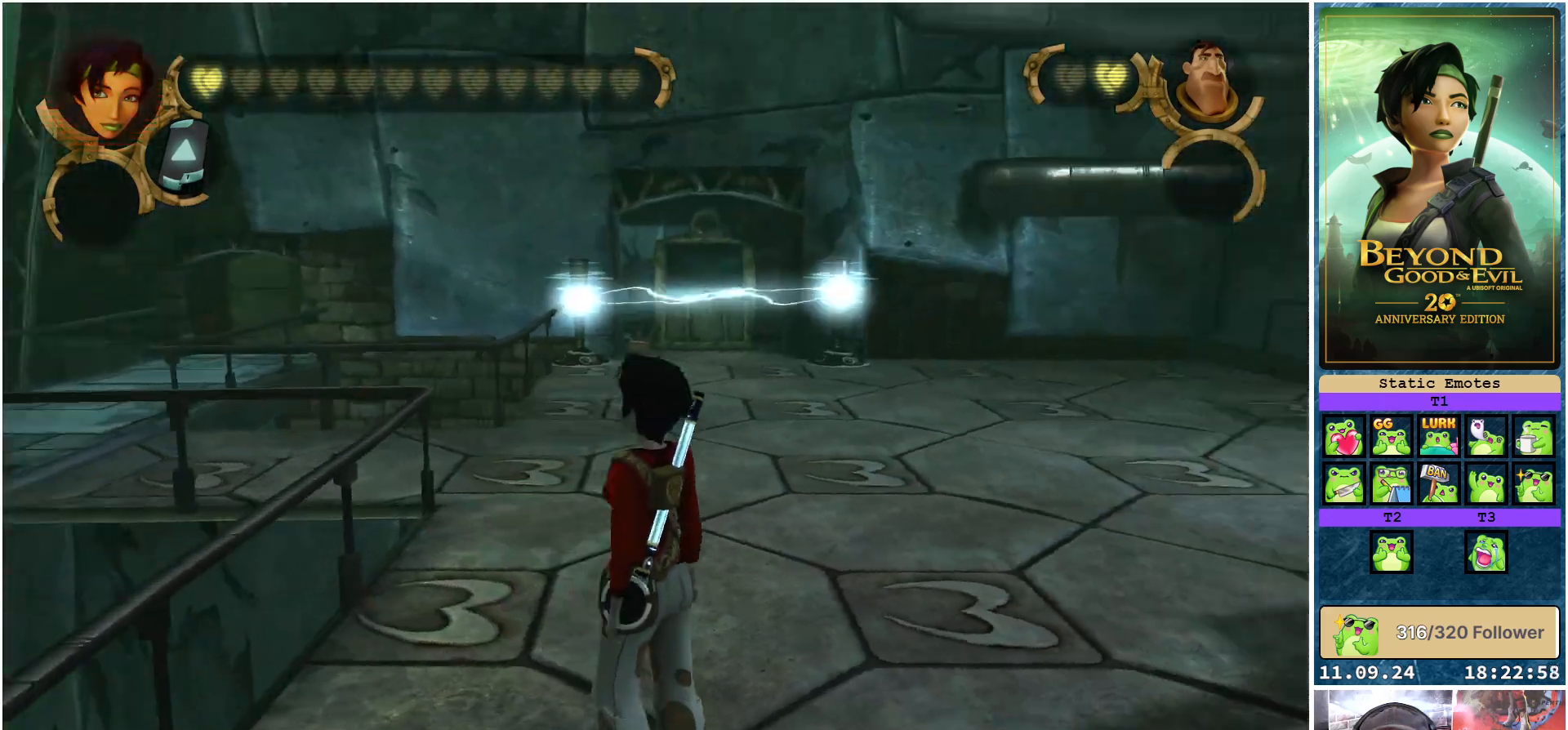
{"buttons": [], "left_stick": "center", "right_stick": "center", "events": [[183, "left_stick", "up"], [317, "right_stick", "center"], [367, "left_stick", "center"]]}
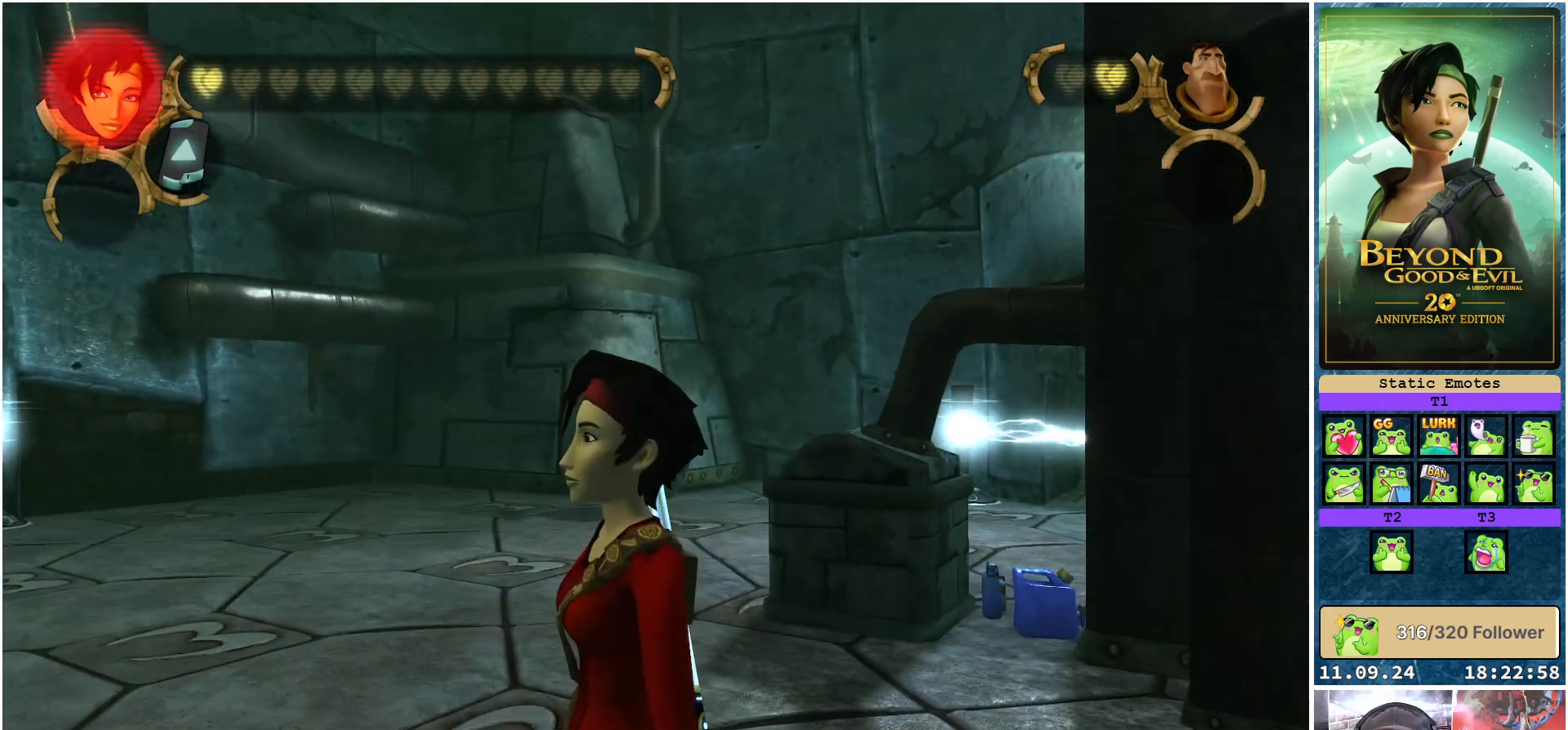
{"buttons": [], "left_stick": "up", "right_stick": "center", "events": [[217, "left_stick", "up"], [250, "right_stick", "right"], [433, "right_stick", "center"]]}
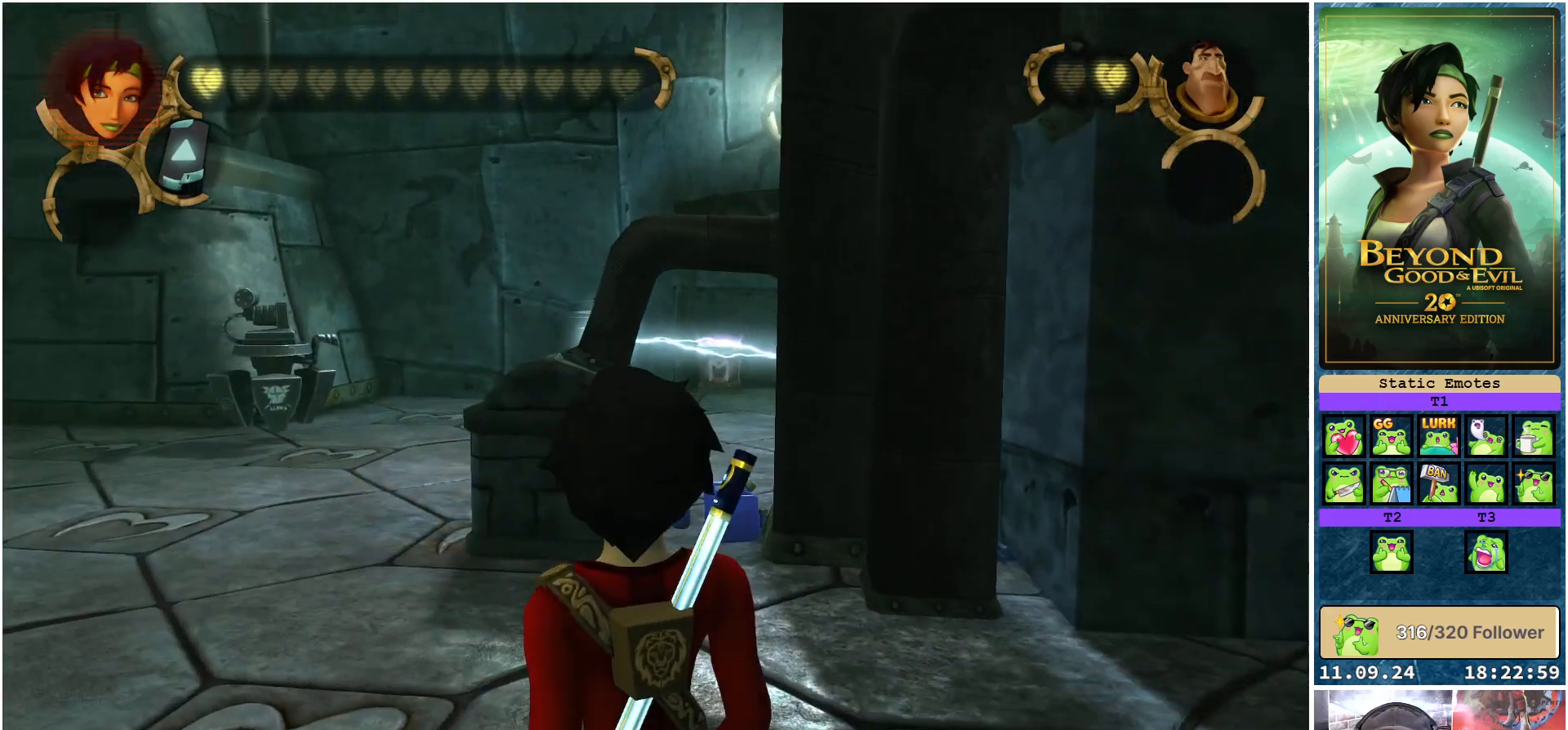
{"buttons": [], "left_stick": "up-left", "right_stick": "center", "events": [[150, "left_stick", "up-left"]]}
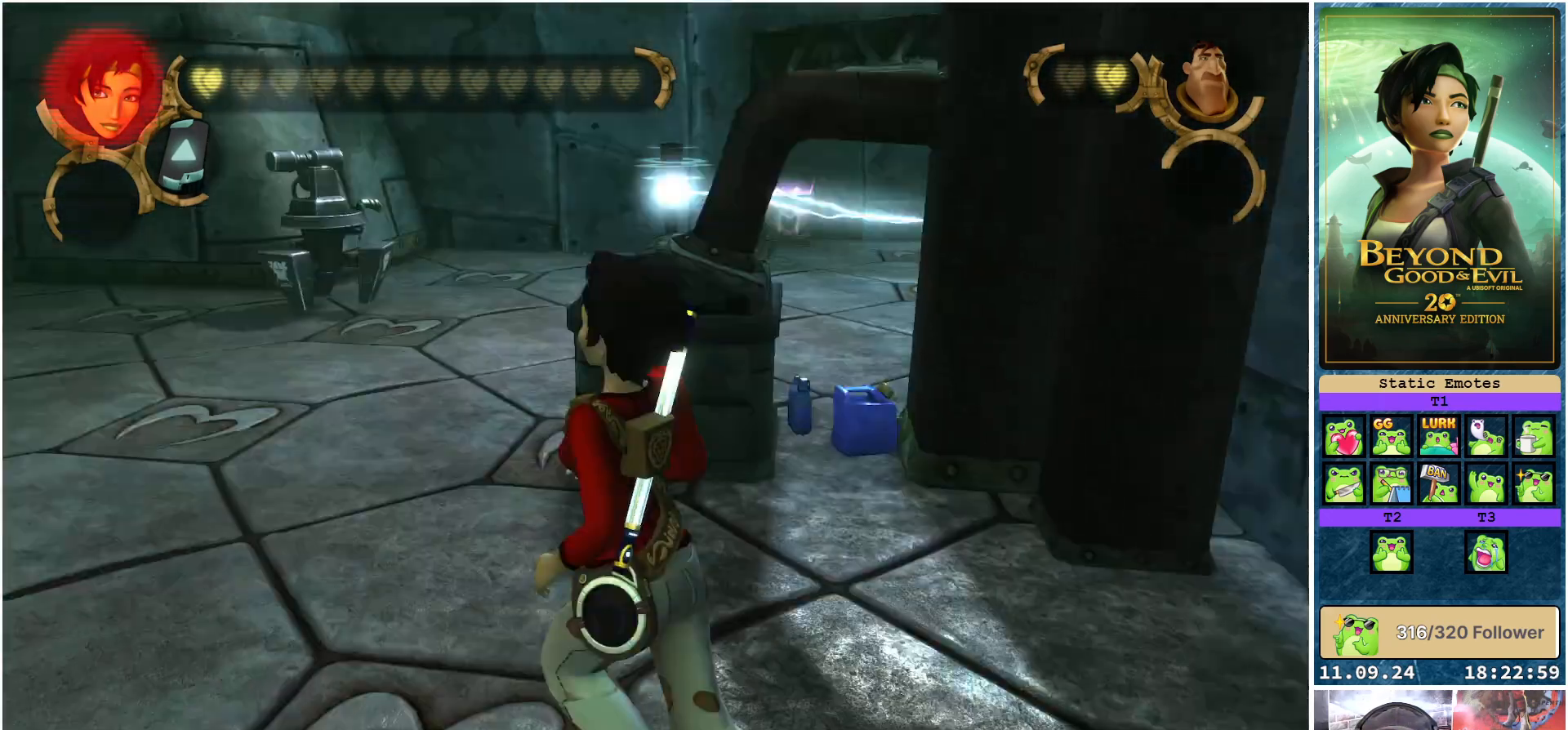
{"buttons": [], "left_stick": "center", "right_stick": "center", "events": [[67, "left_stick", "center"]]}
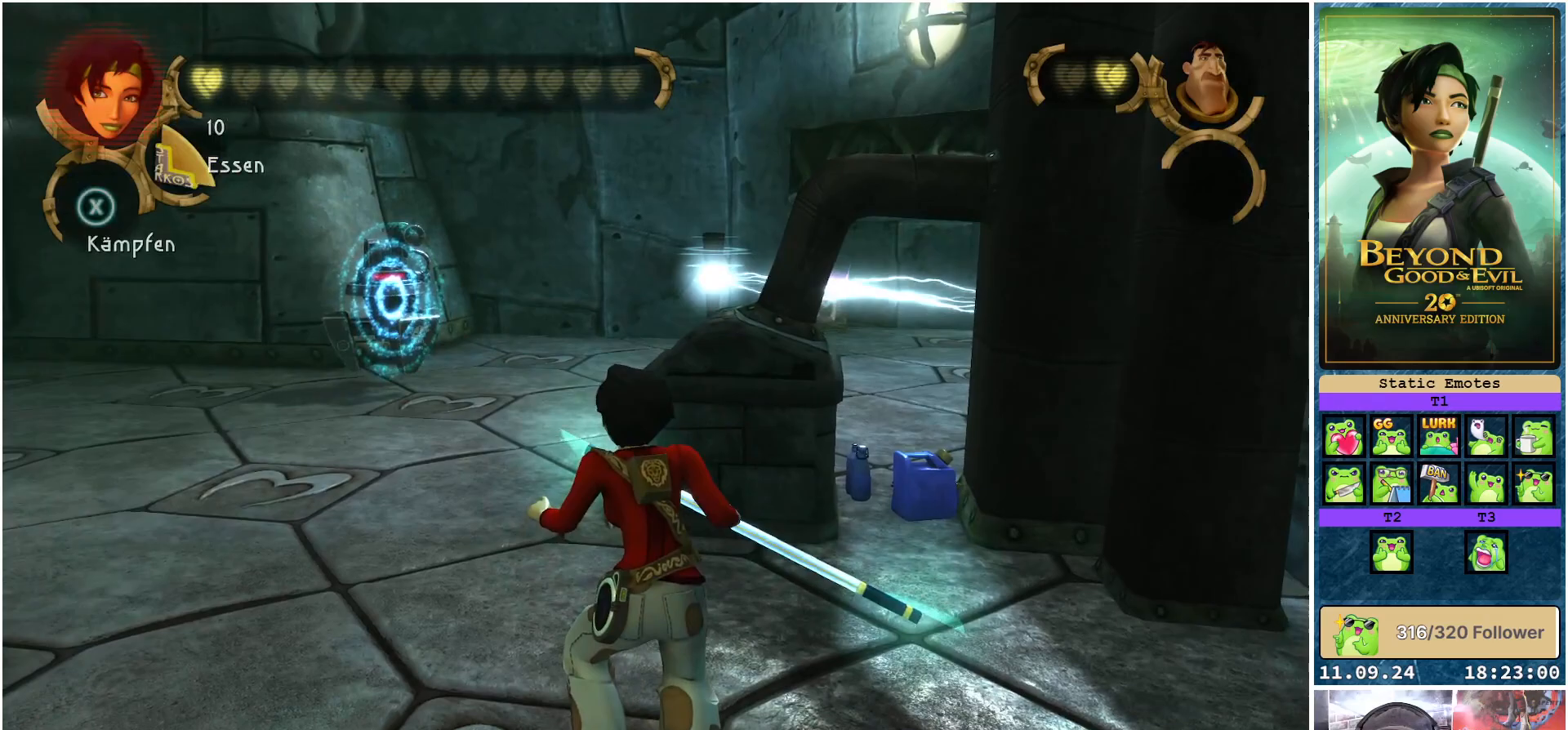
{"buttons": [], "left_stick": "down-right", "right_stick": "center", "events": [[150, "right_stick", "left"], [217, "left_stick", "right"], [367, "right_stick", "center"], [400, "left_stick", "down-right"]]}
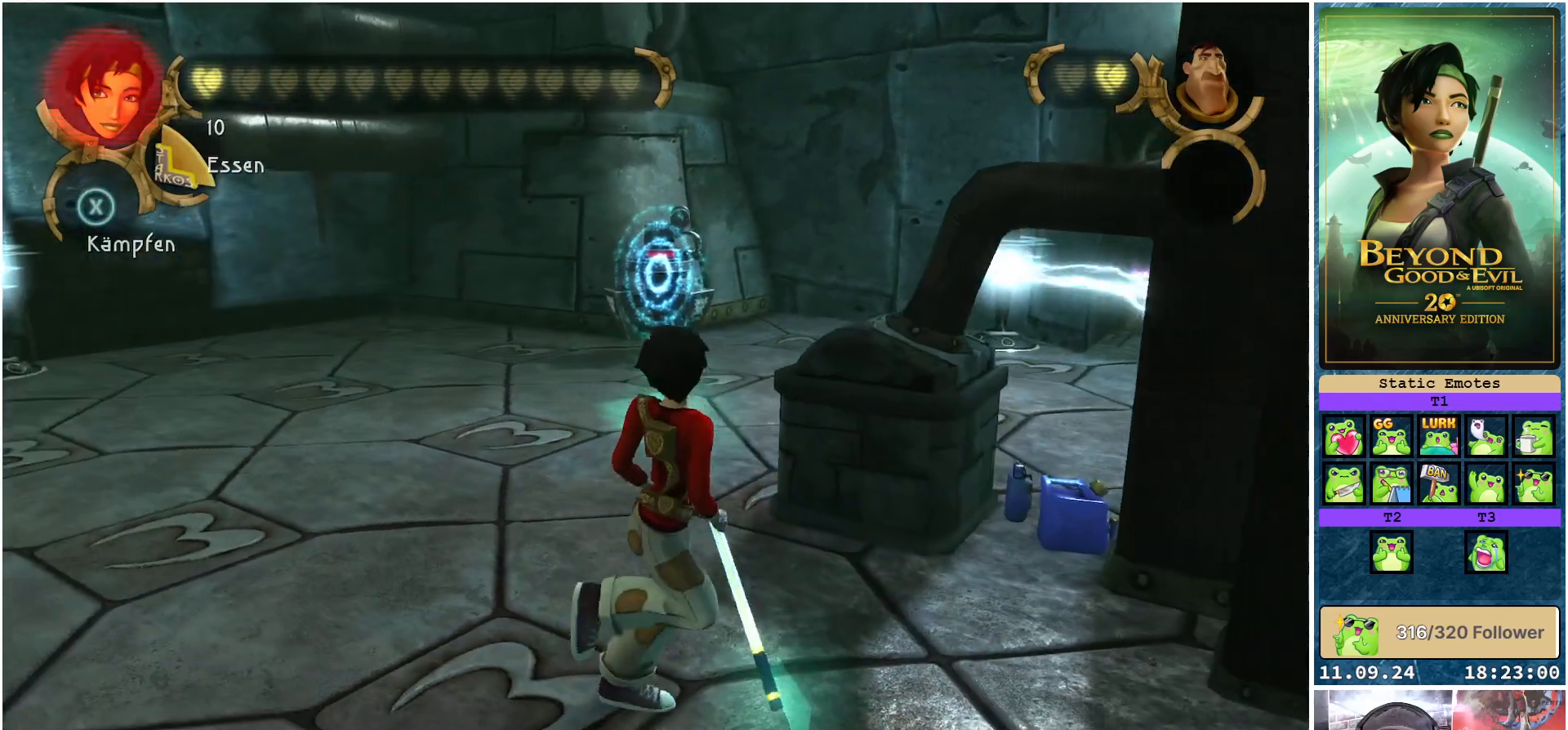
{"buttons": [], "left_stick": "left", "right_stick": "center", "events": [[350, "left_stick", "down-left"], [433, "left_stick", "left"]]}
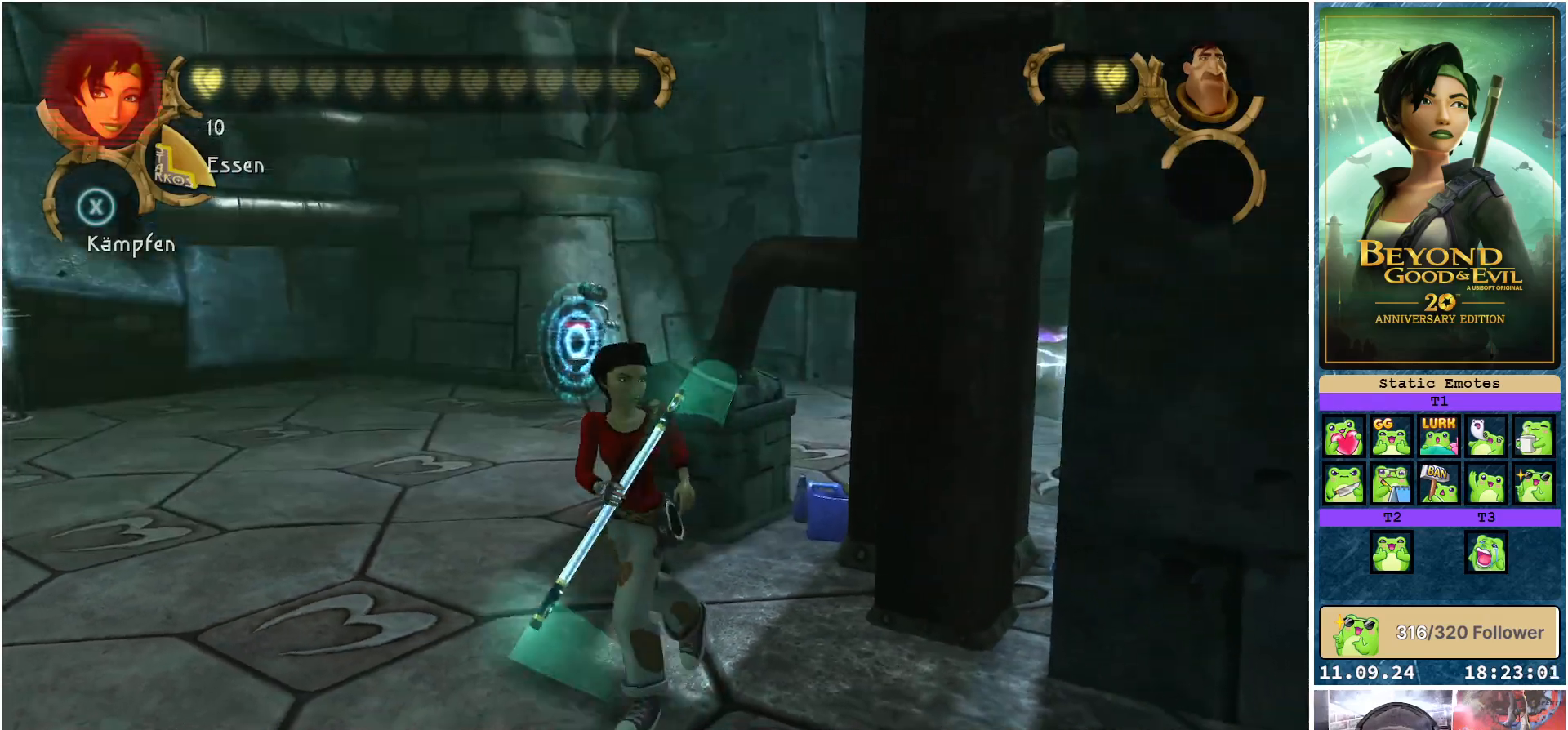
{"buttons": [], "left_stick": "left", "right_stick": "right", "events": [[50, "left_stick", "up-left"], [267, "right_stick", "right"], [433, "left_stick", "left"]]}